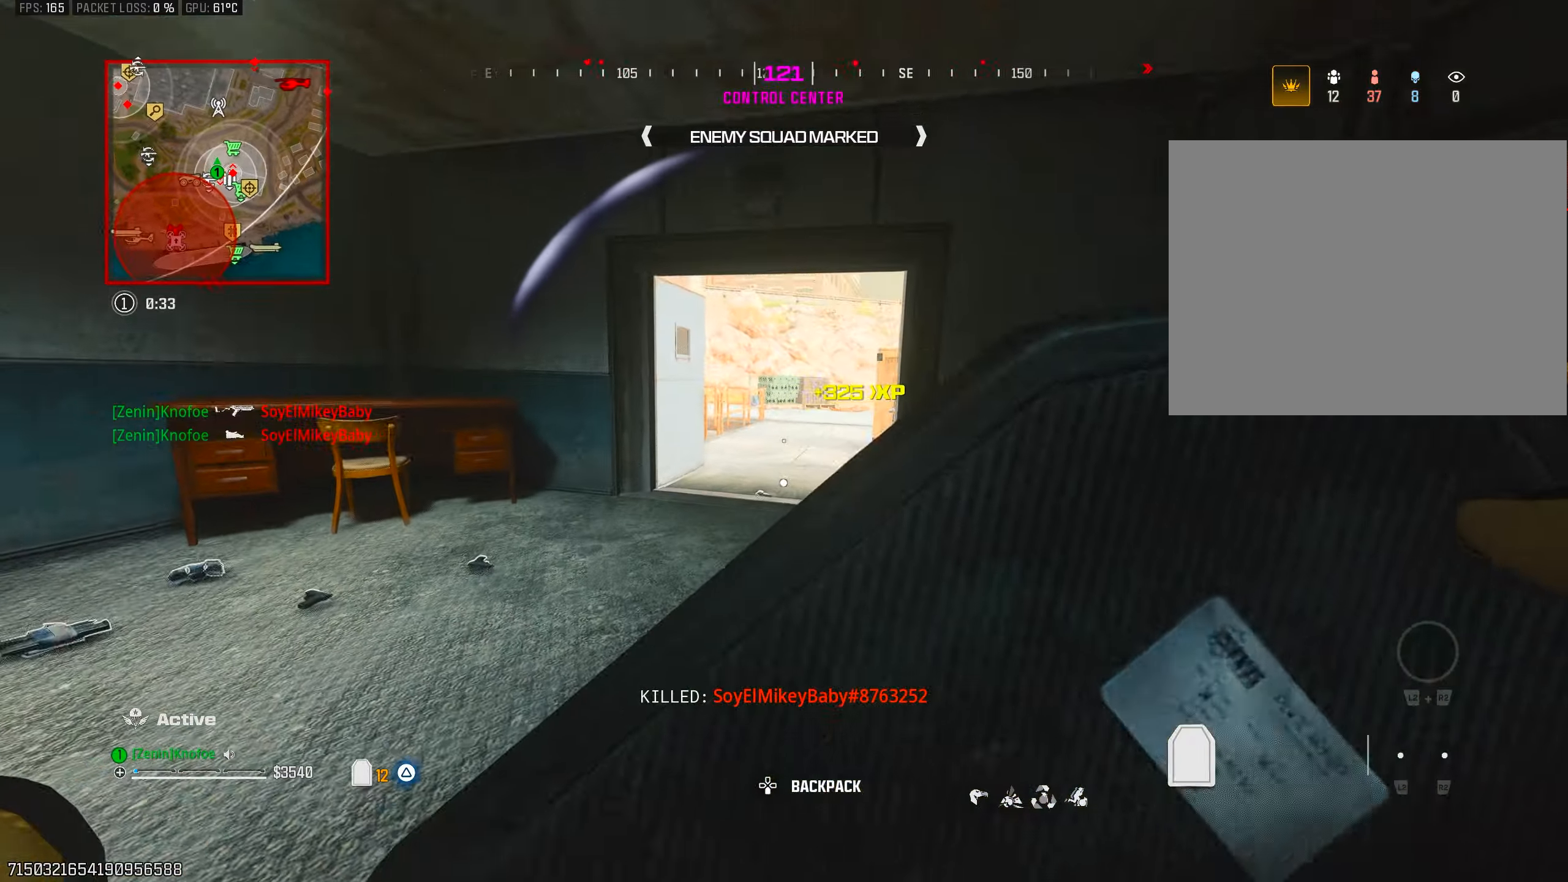
Gameplay with a controller (PlayStation layout); each line is a JSON object with the inputs held at the frame after it. "events" lists button and stick changes between this image and that frame as [ms after this image, input, new state], when the widget could be followed in between.
{"buttons": [], "left_stick": "right", "right_stick": "left", "events": [[17, "CIRCLE", "down"], [67, "right_stick", "center"], [133, "right_stick", "right"], [217, "CIRCLE", "up"], [300, "CROSS", "down"], [317, "left_stick", "right"], [317, "right_stick", "center"], [333, "CROSS", "up"], [433, "right_stick", "left"]]}
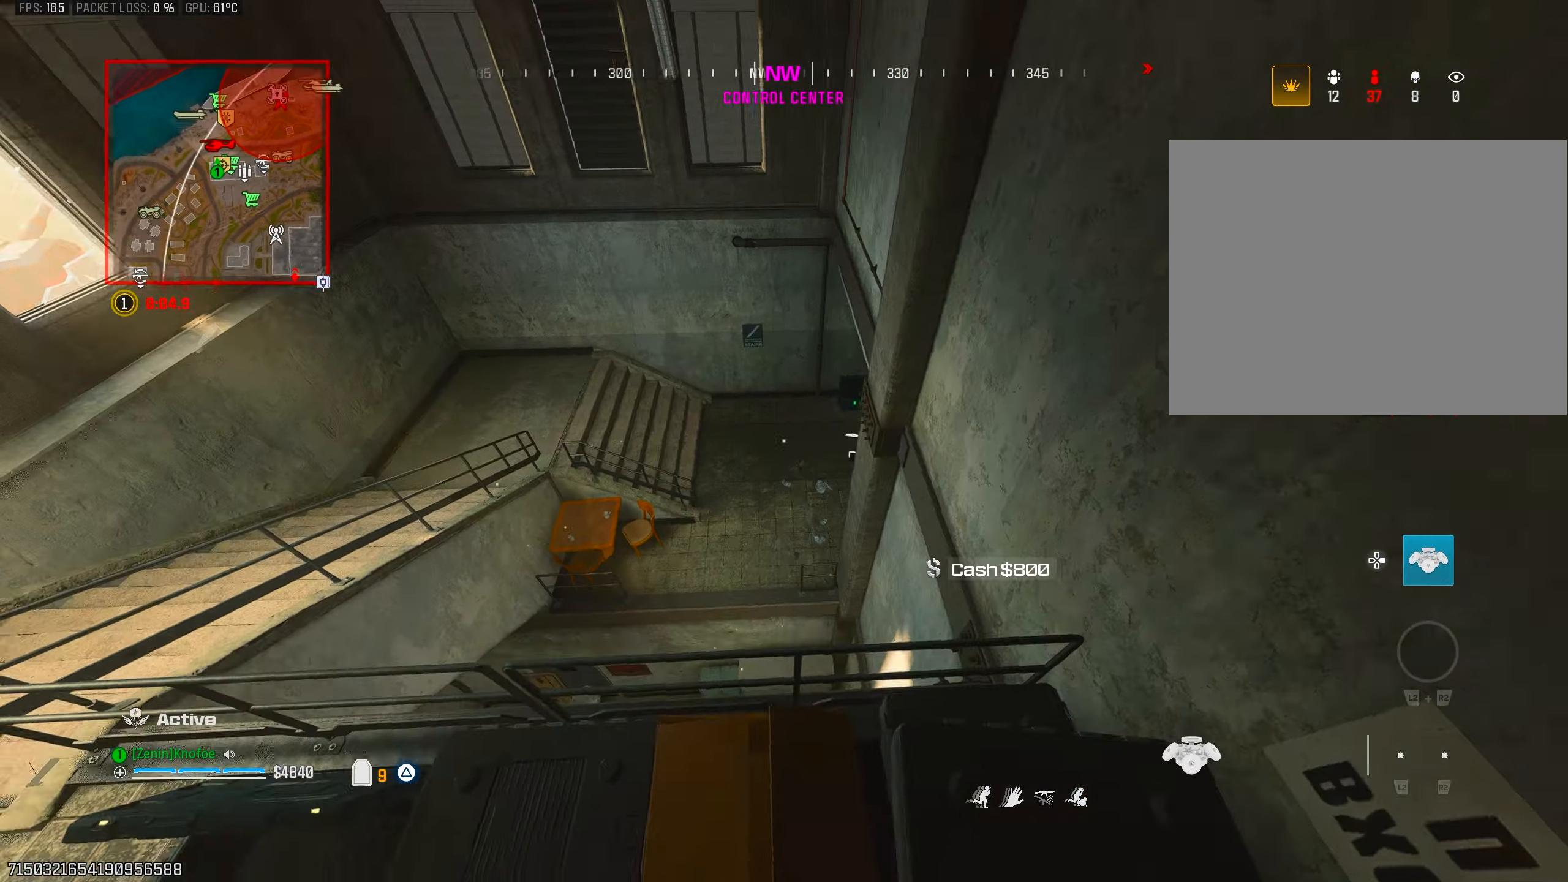
{"buttons": [], "left_stick": "center", "right_stick": "center", "events": [[33, "right_stick", "center"], [83, "R1", "down"], [150, "left_stick", "center"], [233, "R1", "up"], [333, "right_stick", "up"], [350, "R1", "down"], [433, "right_stick", "center"], [483, "R1", "up"]]}
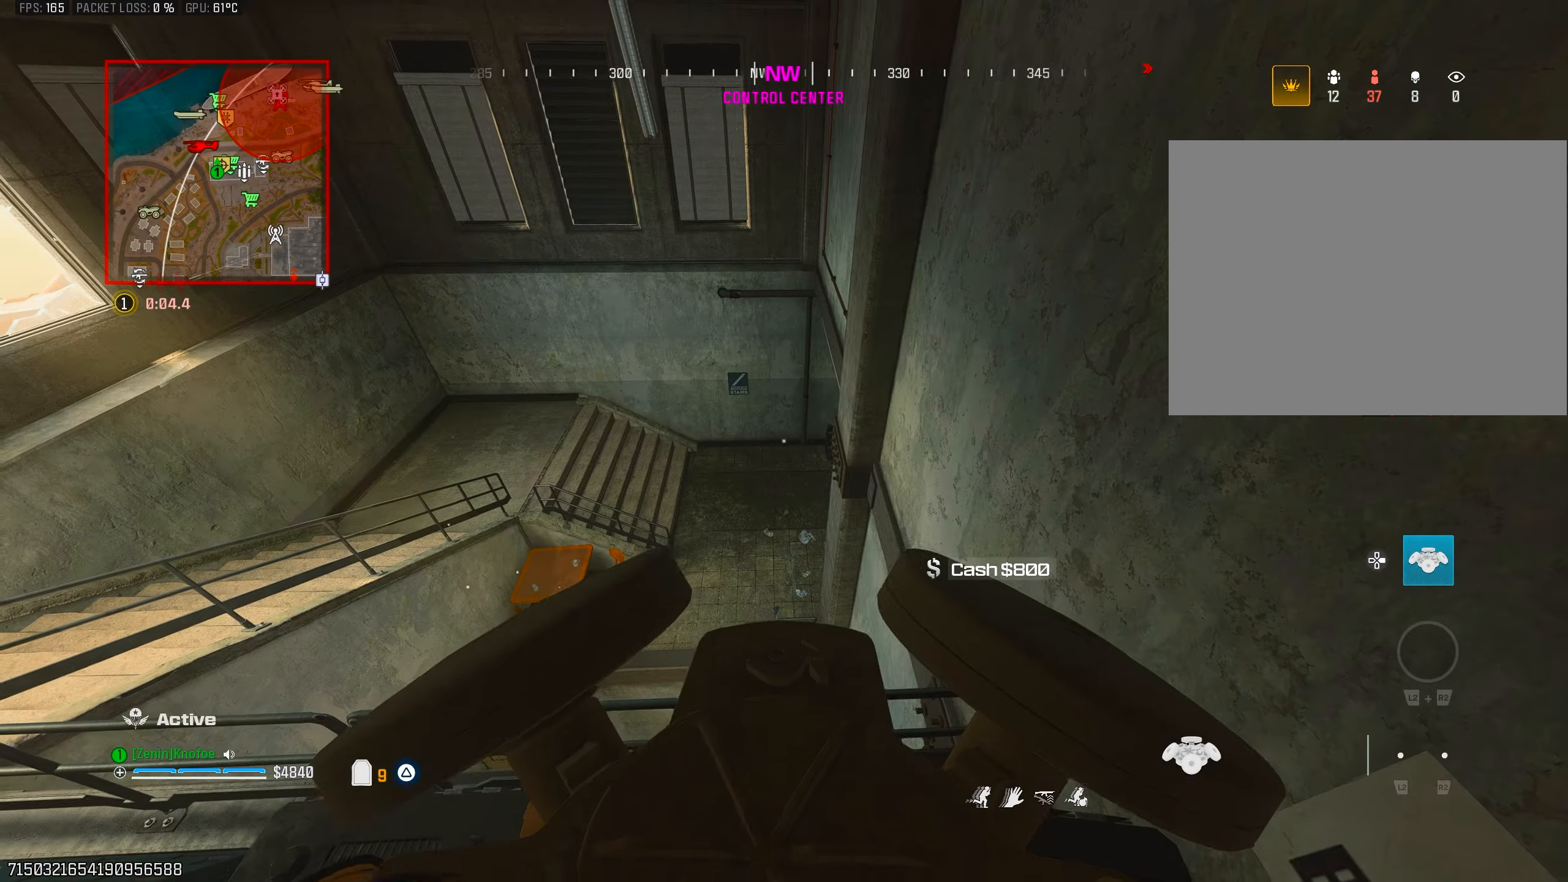
{"buttons": [], "left_stick": "center", "right_stick": "center", "events": [[17, "left_stick", "right"], [83, "R1", "down"], [117, "left_stick", "center"], [217, "R1", "up"], [317, "R1", "down"], [450, "R1", "up"]]}
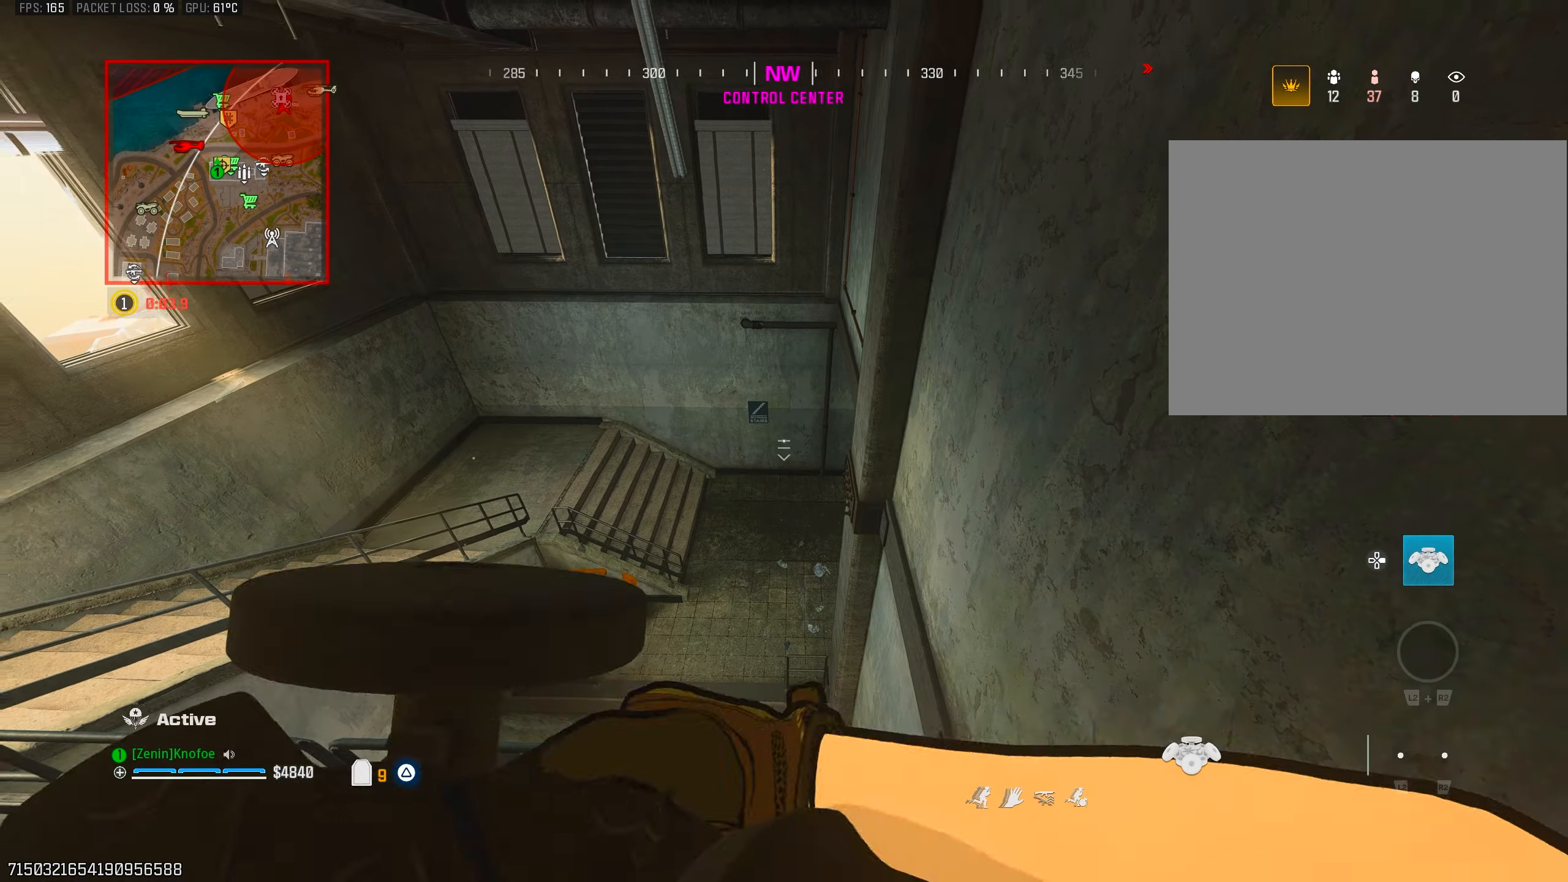
{"buttons": [], "left_stick": "center", "right_stick": "left", "events": [[67, "left_stick", "up"], [183, "right_stick", "up"], [200, "left_stick", "center"], [267, "right_stick", "center"], [300, "left_stick", "up-right"], [383, "left_stick", "center"], [467, "right_stick", "left"]]}
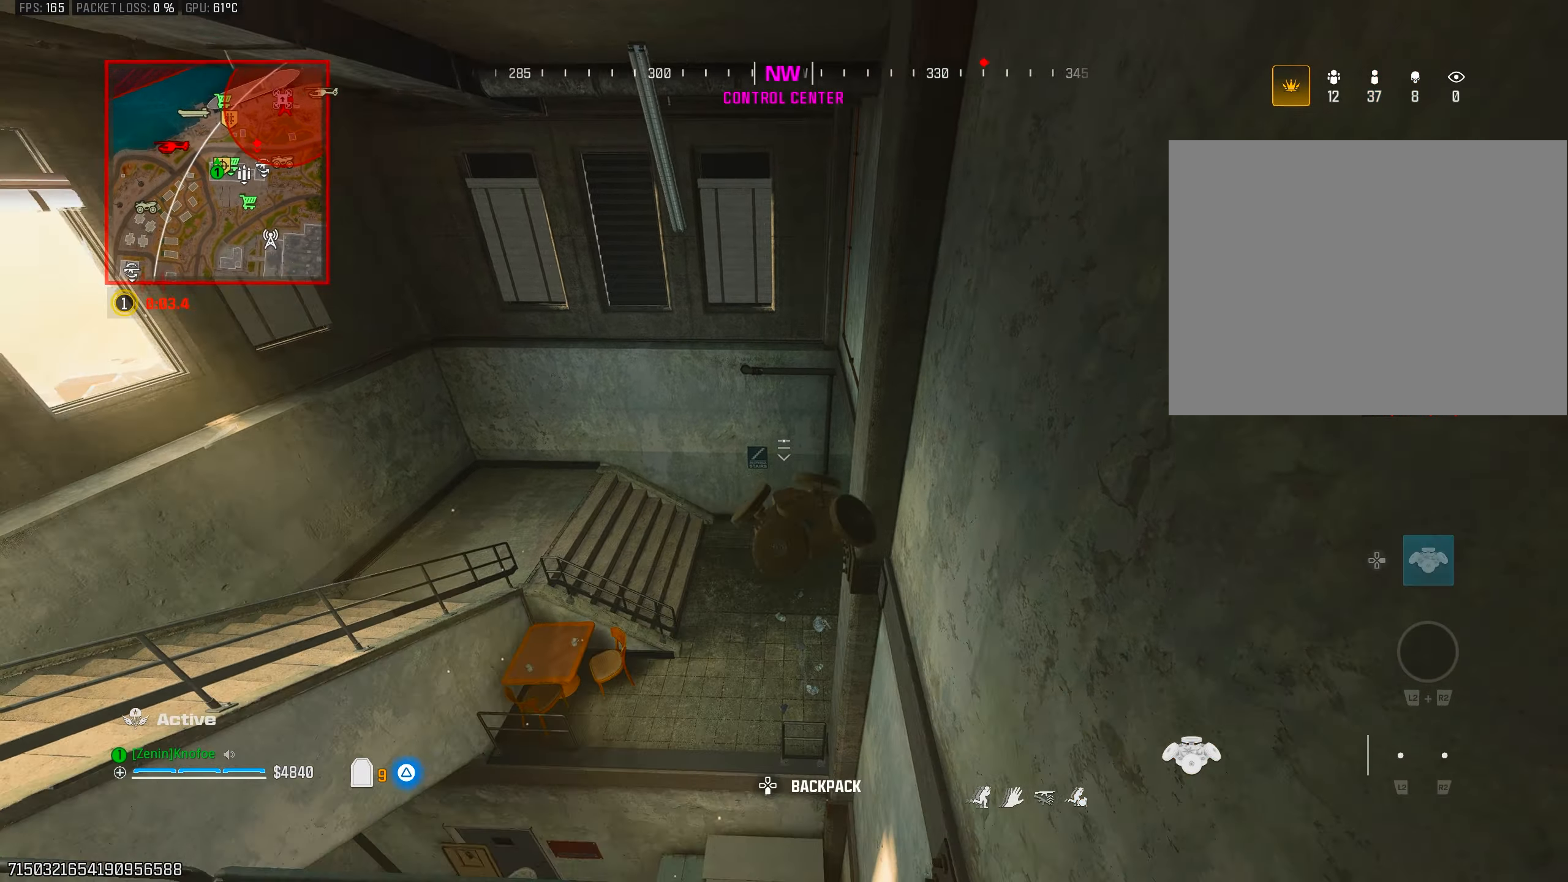
{"buttons": ["SQUARE"], "left_stick": "center", "right_stick": "left", "events": [[50, "SQUARE", "down"], [300, "right_stick", "center"], [467, "right_stick", "left"]]}
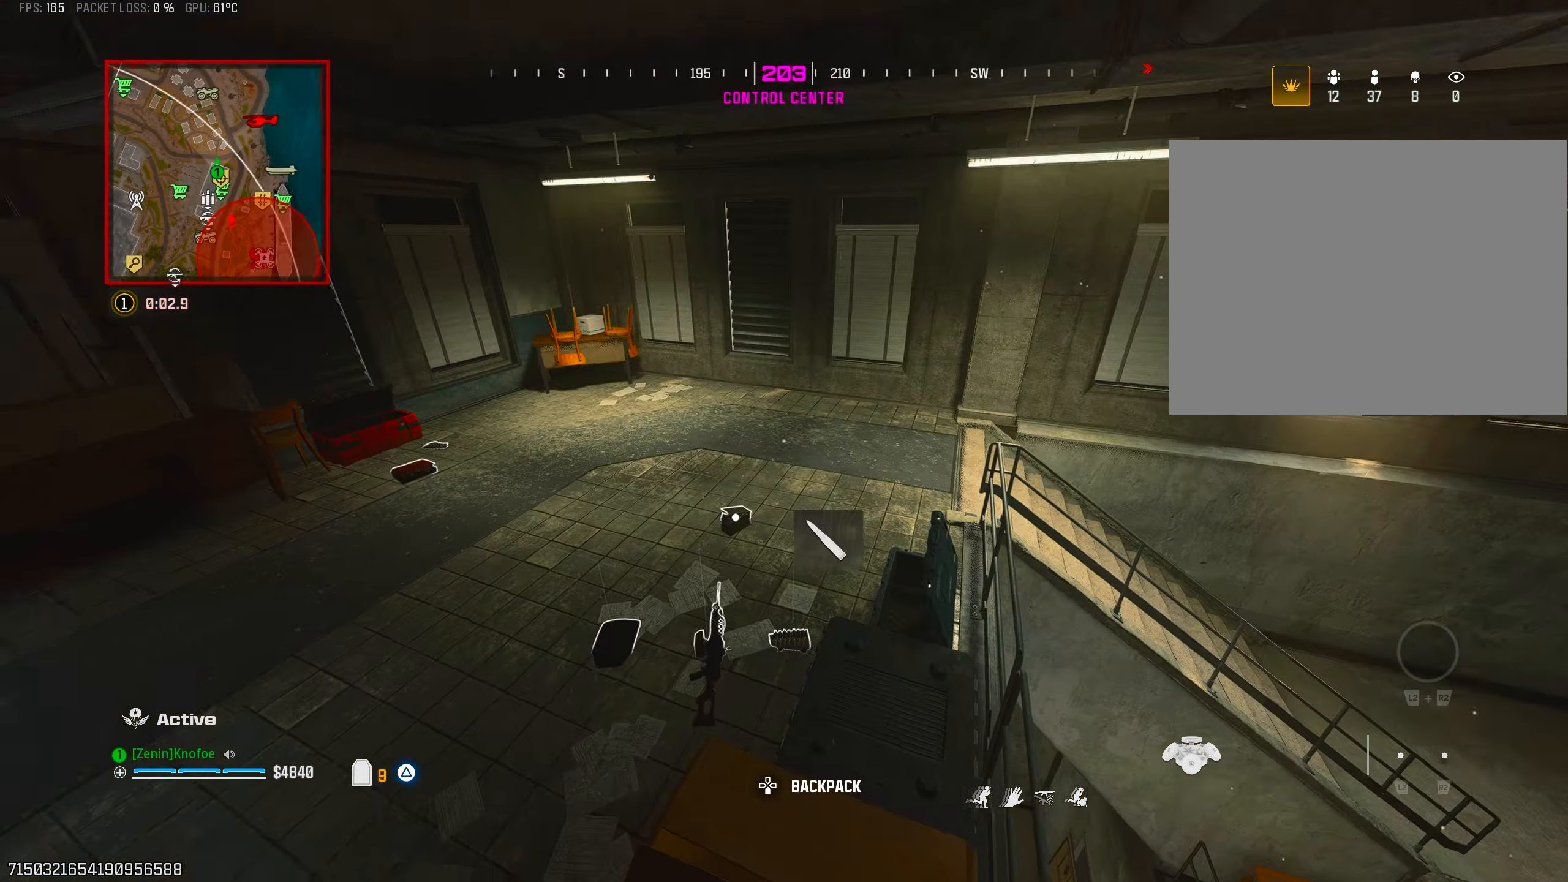
{"buttons": [], "left_stick": "center", "right_stick": "center", "events": [[117, "right_stick", "center"], [233, "left_stick", "down-left"], [233, "right_stick", "left"], [383, "left_stick", "center"], [400, "right_stick", "center"], [417, "SQUARE", "up"]]}
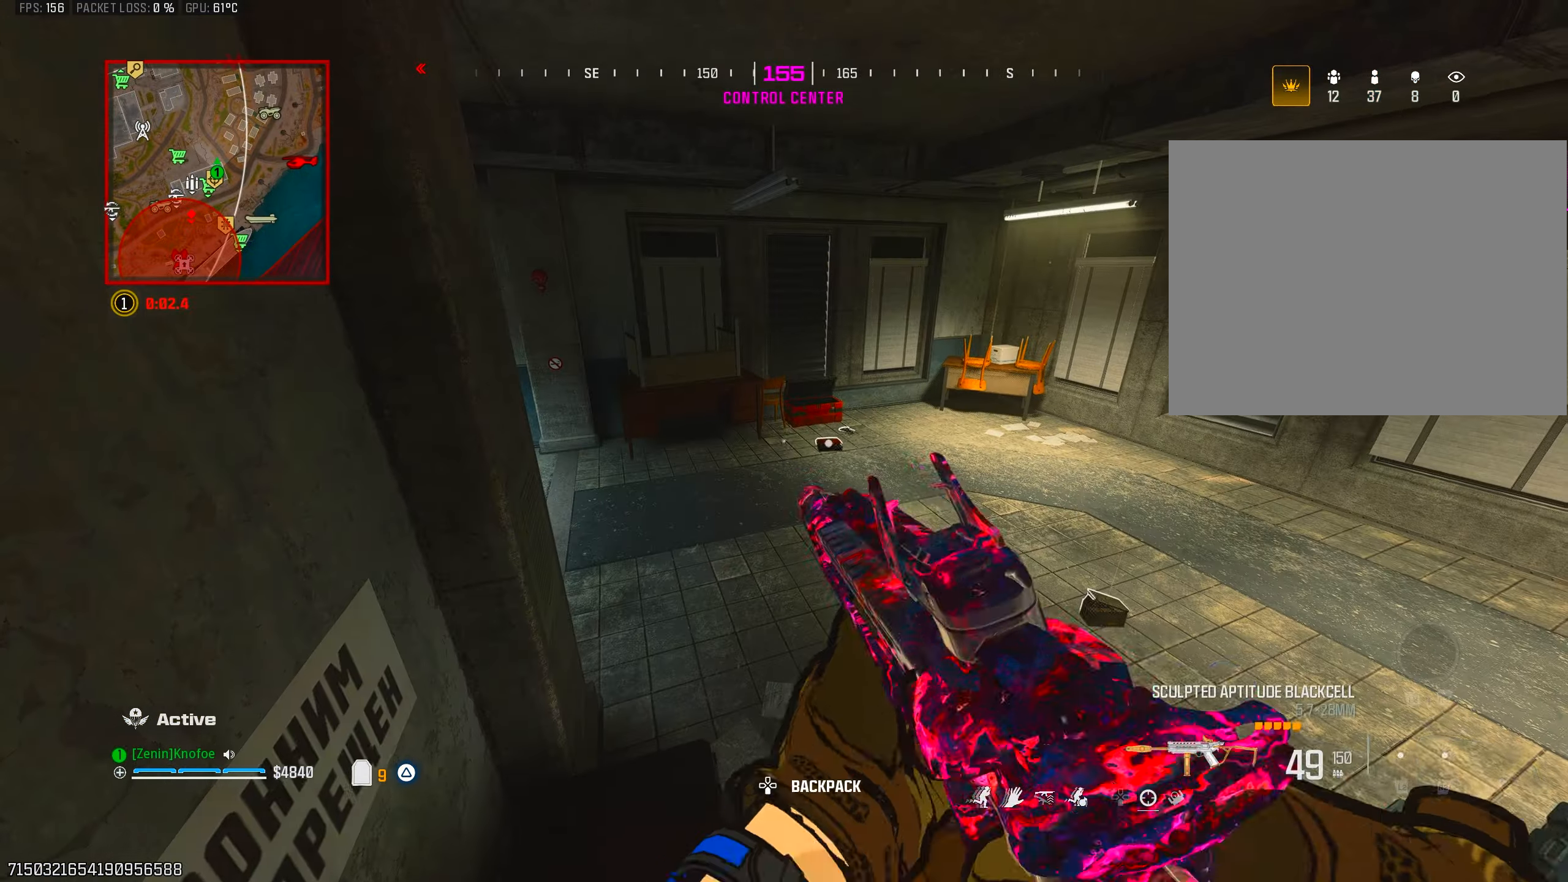
{"buttons": [], "left_stick": "down-right", "right_stick": "up-right", "events": [[100, "TRIANGLE", "down"], [167, "TRIANGLE", "up"], [167, "left_stick", "up-right"], [233, "TRIANGLE", "down"], [250, "right_stick", "left"], [333, "TRIANGLE", "up"], [500, "left_stick", "down-right"], [500, "right_stick", "up-right"]]}
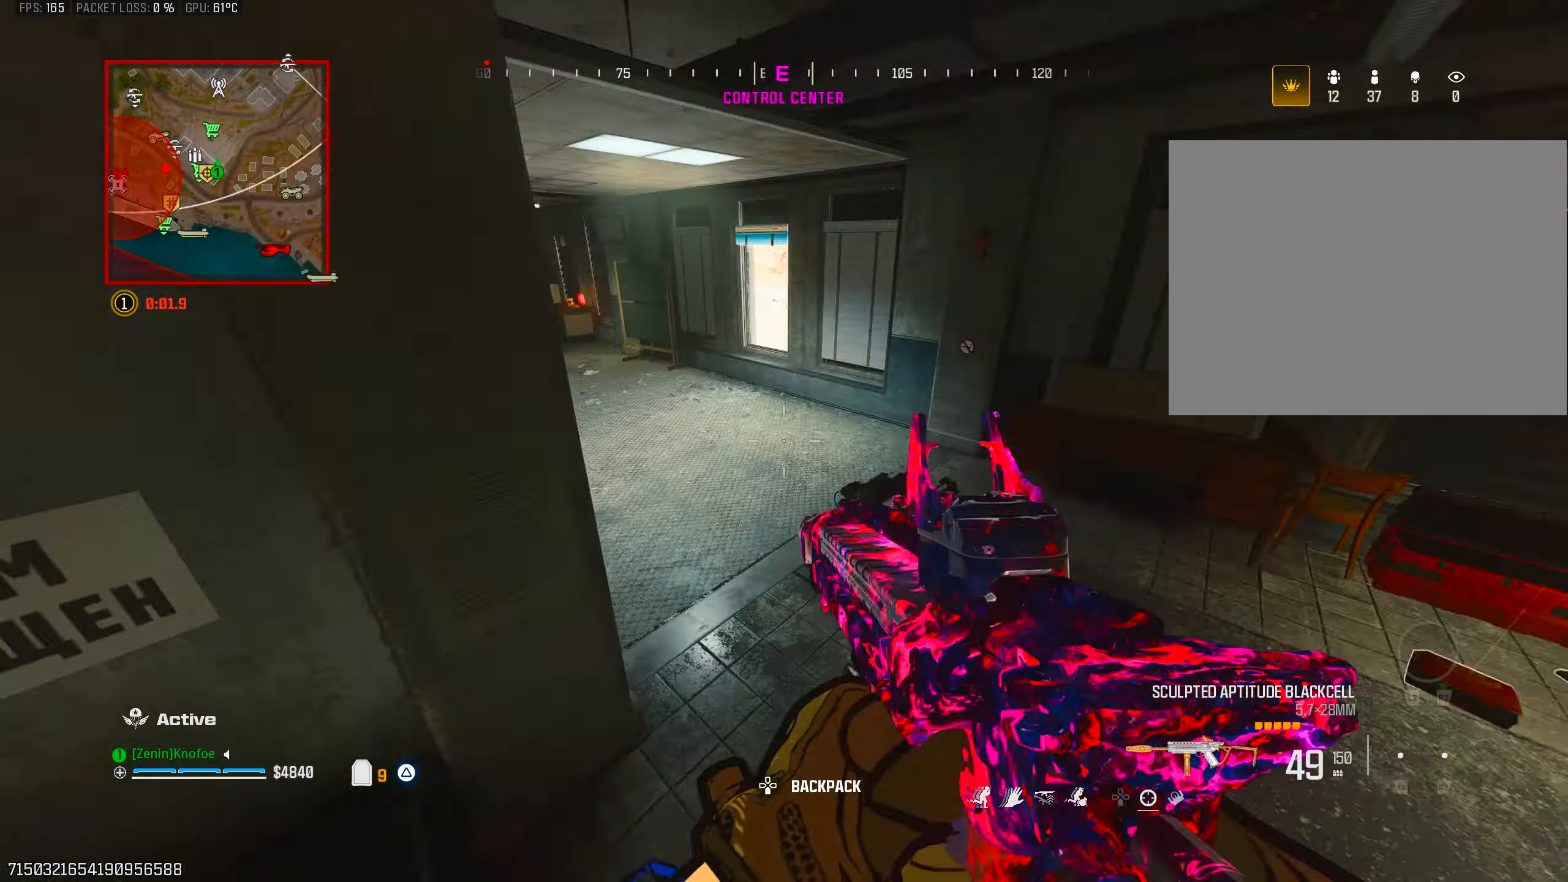
{"buttons": ["R1"], "left_stick": "down-left", "right_stick": "up-left", "events": [[67, "R1", "down"], [100, "right_stick", "down"], [300, "left_stick", "down"], [300, "right_stick", "left"], [450, "right_stick", "up-left"], [500, "left_stick", "down-left"]]}
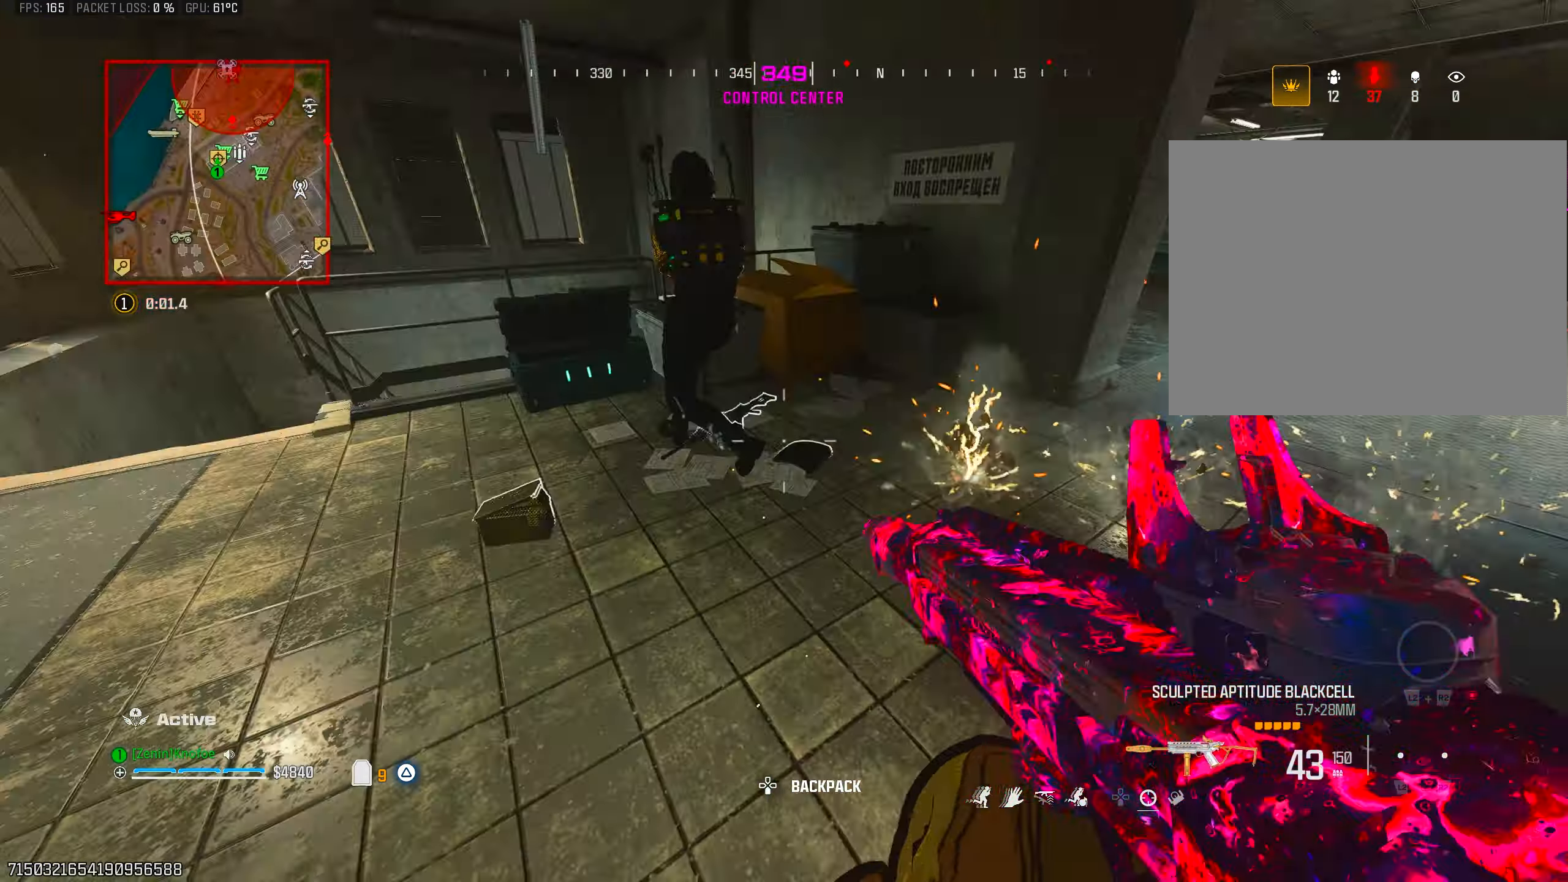
{"buttons": ["L1", "R1"], "left_stick": "down-right", "right_stick": "up", "events": [[100, "left_stick", "left"], [133, "right_stick", "center"], [183, "right_stick", "up"], [233, "L1", "down"], [333, "left_stick", "down"], [483, "left_stick", "down-right"]]}
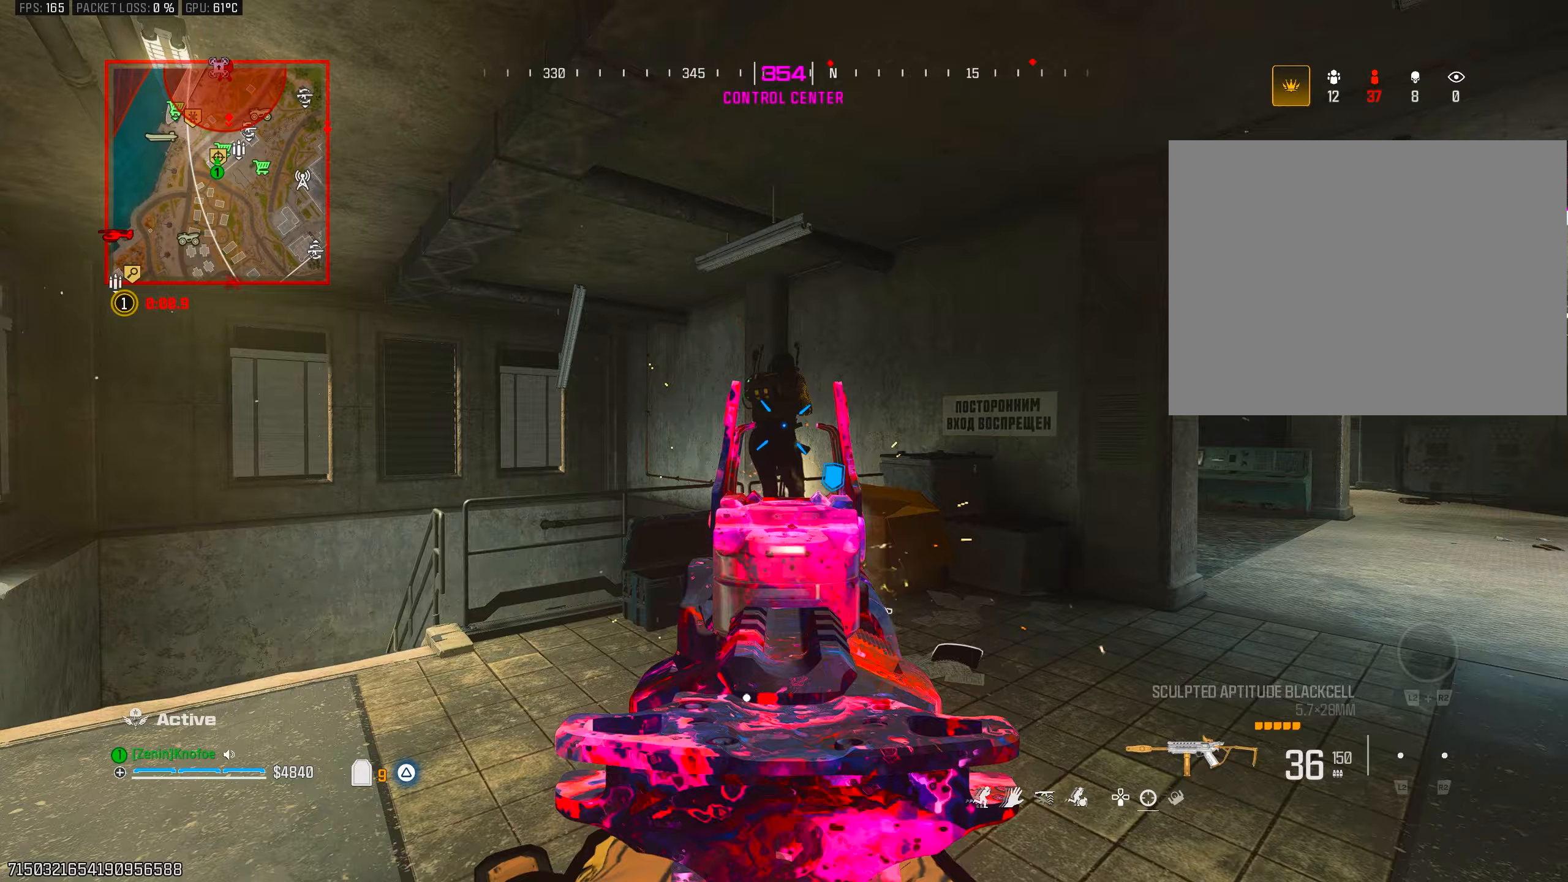
{"buttons": ["L1", "R1"], "left_stick": "down", "right_stick": "down-right", "events": [[33, "left_stick", "right"], [50, "right_stick", "left"], [200, "left_stick", "up-left"], [233, "right_stick", "up"], [300, "right_stick", "center"], [383, "right_stick", "down-right"], [450, "left_stick", "down-left"], [500, "left_stick", "down"]]}
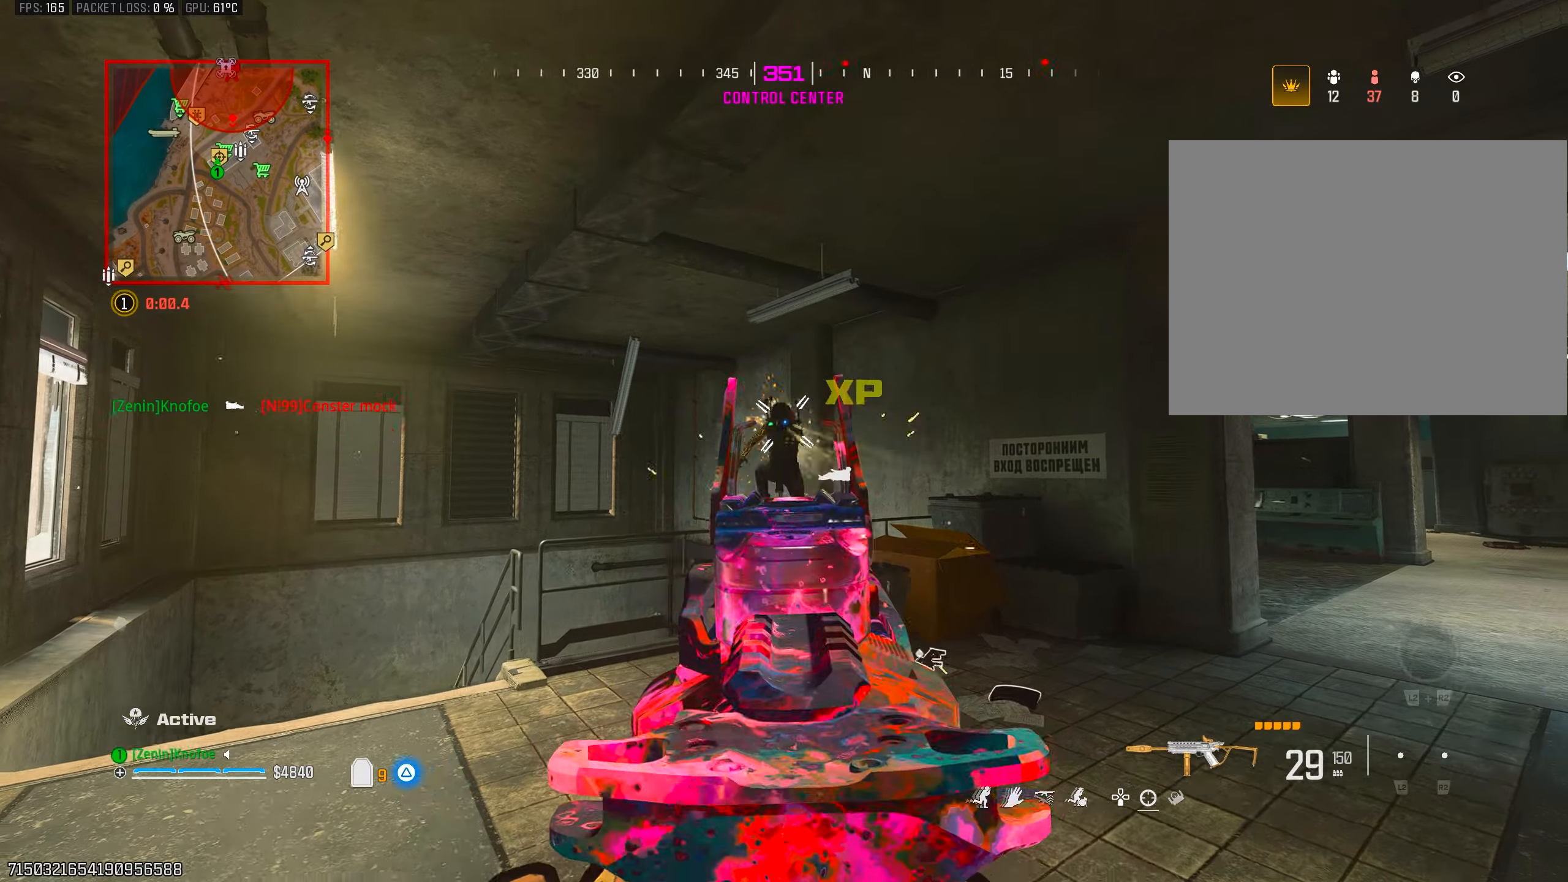
{"buttons": ["L3"], "left_stick": "up-left", "right_stick": "down", "events": [[17, "right_stick", "down"], [117, "left_stick", "left"], [233, "left_stick", "up"], [400, "L1", "up"], [417, "L3", "down"], [417, "left_stick", "up-left"], [433, "R1", "up"]]}
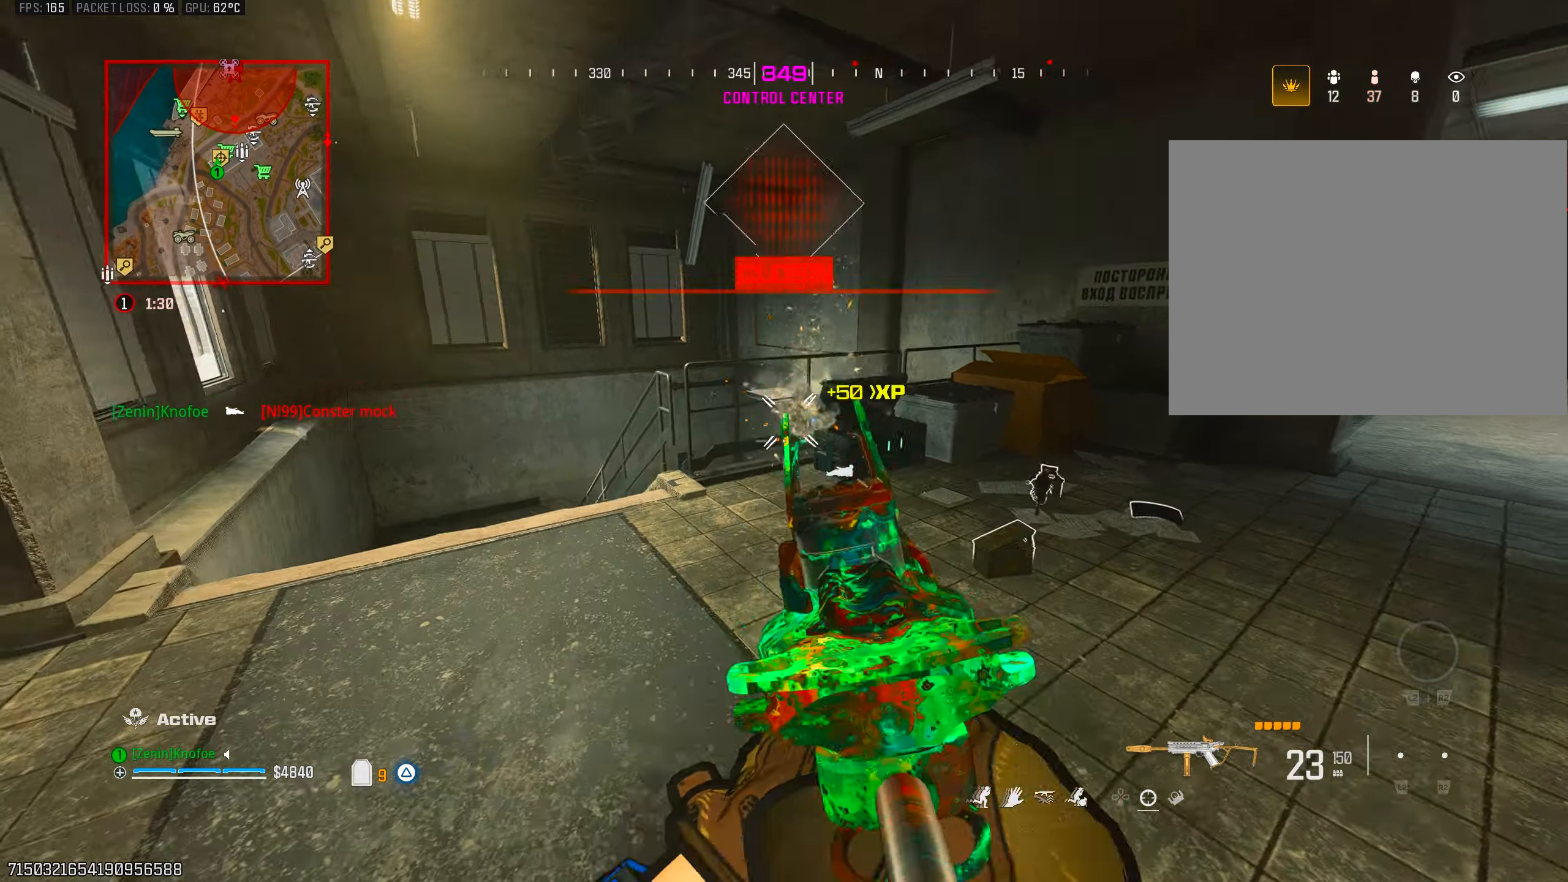
{"buttons": ["L1", "R1"], "left_stick": "down-left", "right_stick": "center", "events": [[33, "CROSS", "down"], [33, "L3", "up"], [133, "L1", "down"], [167, "CROSS", "up"], [183, "left_stick", "down-left"], [250, "R1", "down"], [317, "right_stick", "center"], [367, "right_stick", "down-right"], [433, "right_stick", "center"]]}
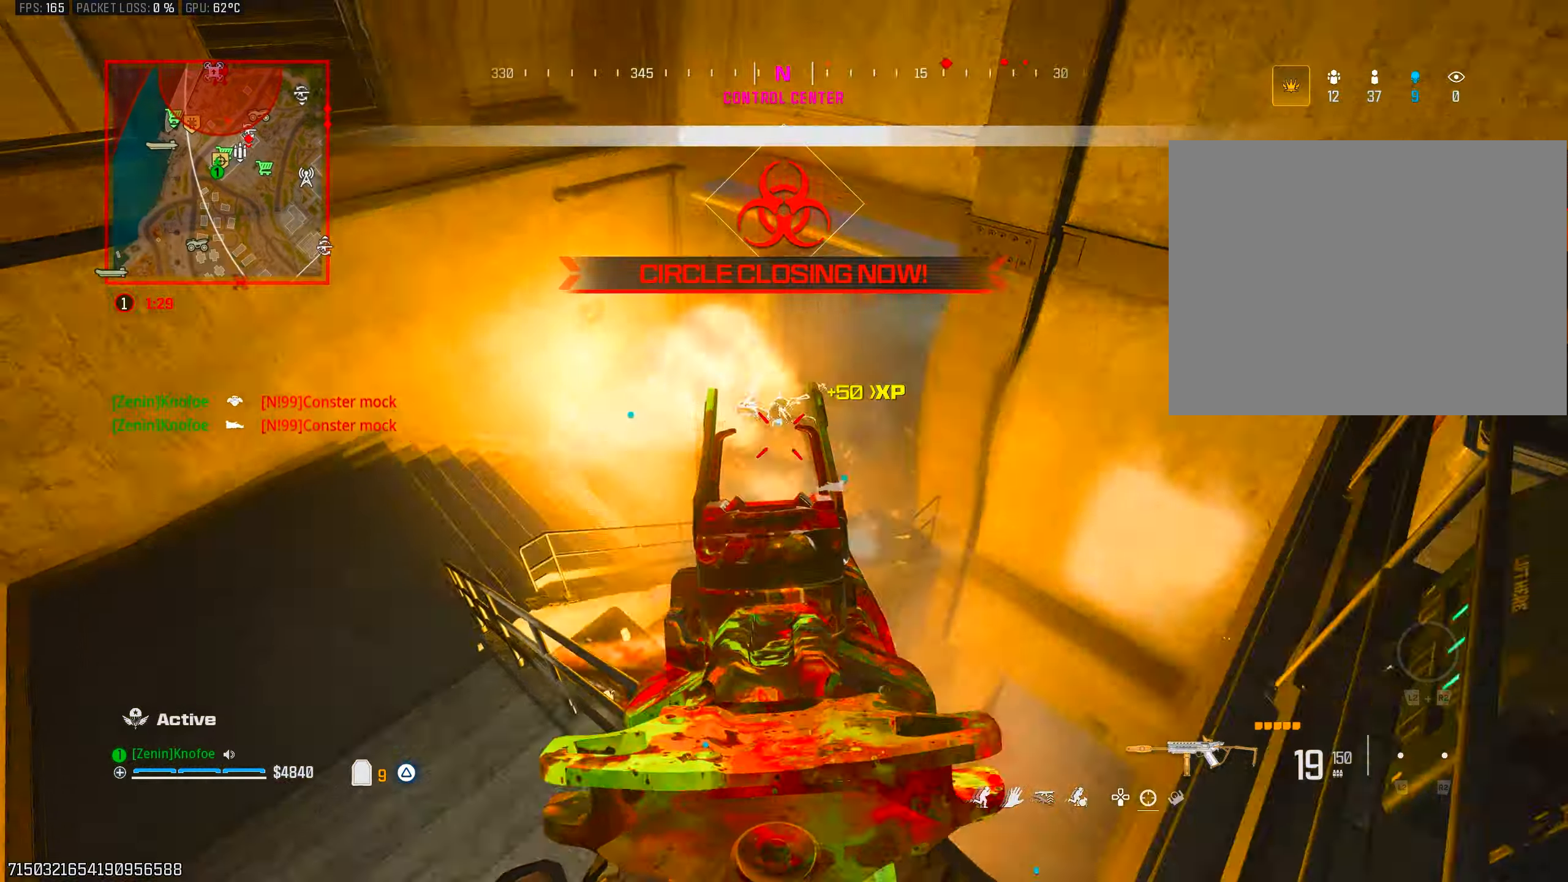
{"buttons": [], "left_stick": "down-right", "right_stick": "center", "events": [[117, "right_stick", "right"], [167, "left_stick", "down-right"], [233, "right_stick", "up-right"], [267, "L1", "up"], [300, "R1", "up"], [333, "SQUARE", "down"], [433, "SQUARE", "up"], [483, "right_stick", "center"]]}
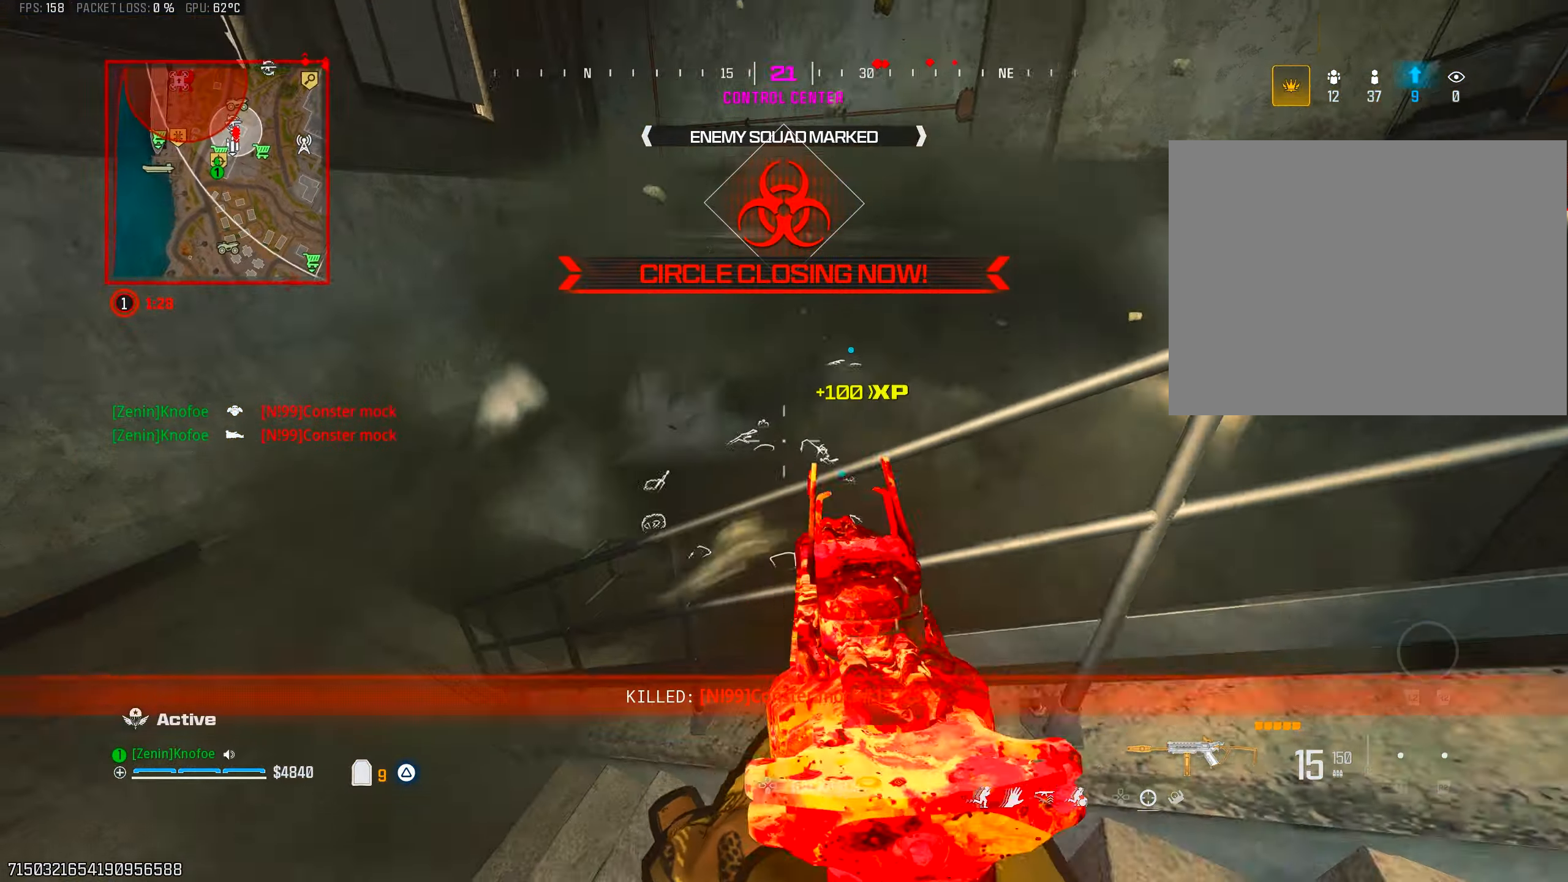
{"buttons": [], "left_stick": "up-right", "right_stick": "center", "events": [[183, "right_stick", "up-right"], [217, "left_stick", "right"], [350, "left_stick", "up-right"], [417, "right_stick", "center"]]}
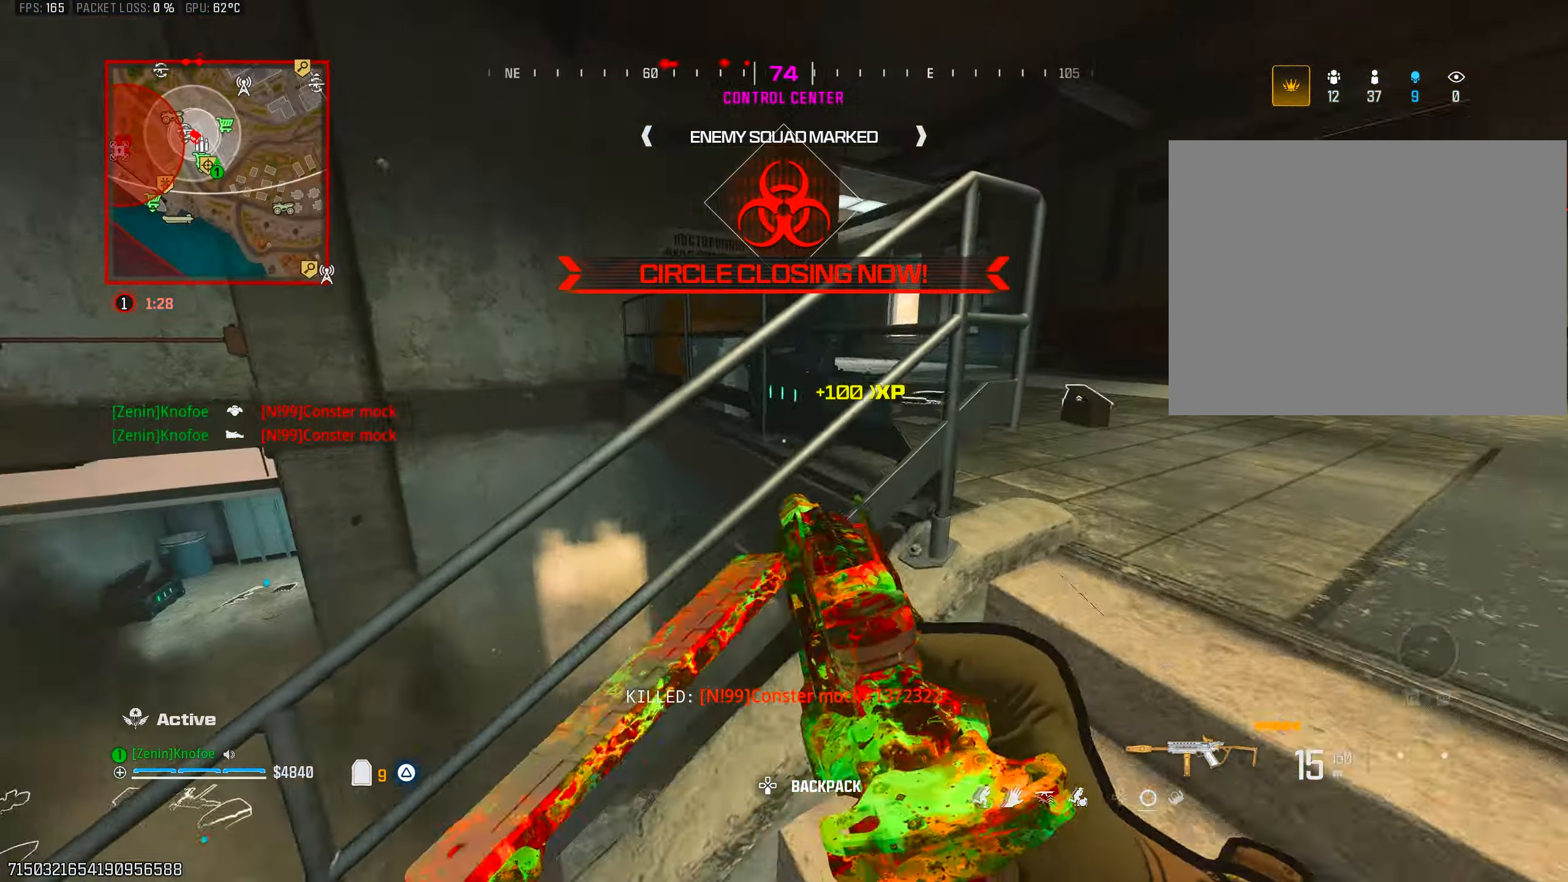
{"buttons": [], "left_stick": "up", "right_stick": "center", "events": [[17, "right_stick", "up-right"], [150, "right_stick", "center"], [267, "right_stick", "left"], [433, "left_stick", "up"], [433, "right_stick", "center"]]}
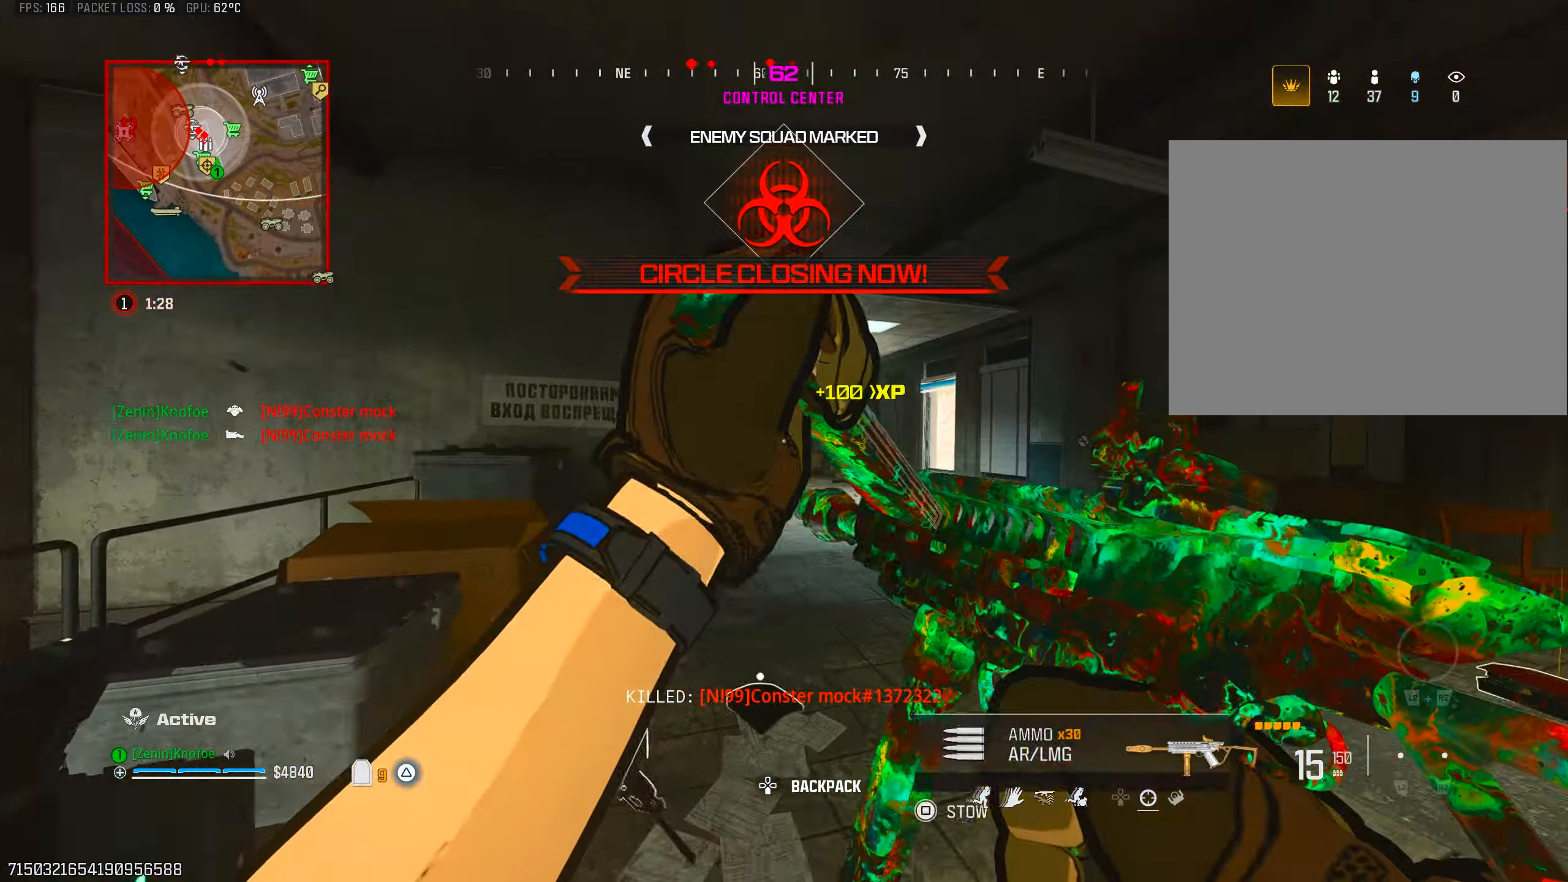
{"buttons": ["L3"], "left_stick": "up", "right_stick": "center", "events": [[50, "CIRCLE", "down"], [83, "right_stick", "left"], [150, "CIRCLE", "up"], [150, "right_stick", "center"], [217, "left_stick", "center"], [250, "CROSS", "down"], [350, "left_stick", "up"], [367, "CROSS", "up"], [367, "right_stick", "left"], [433, "L3", "down"], [467, "right_stick", "center"]]}
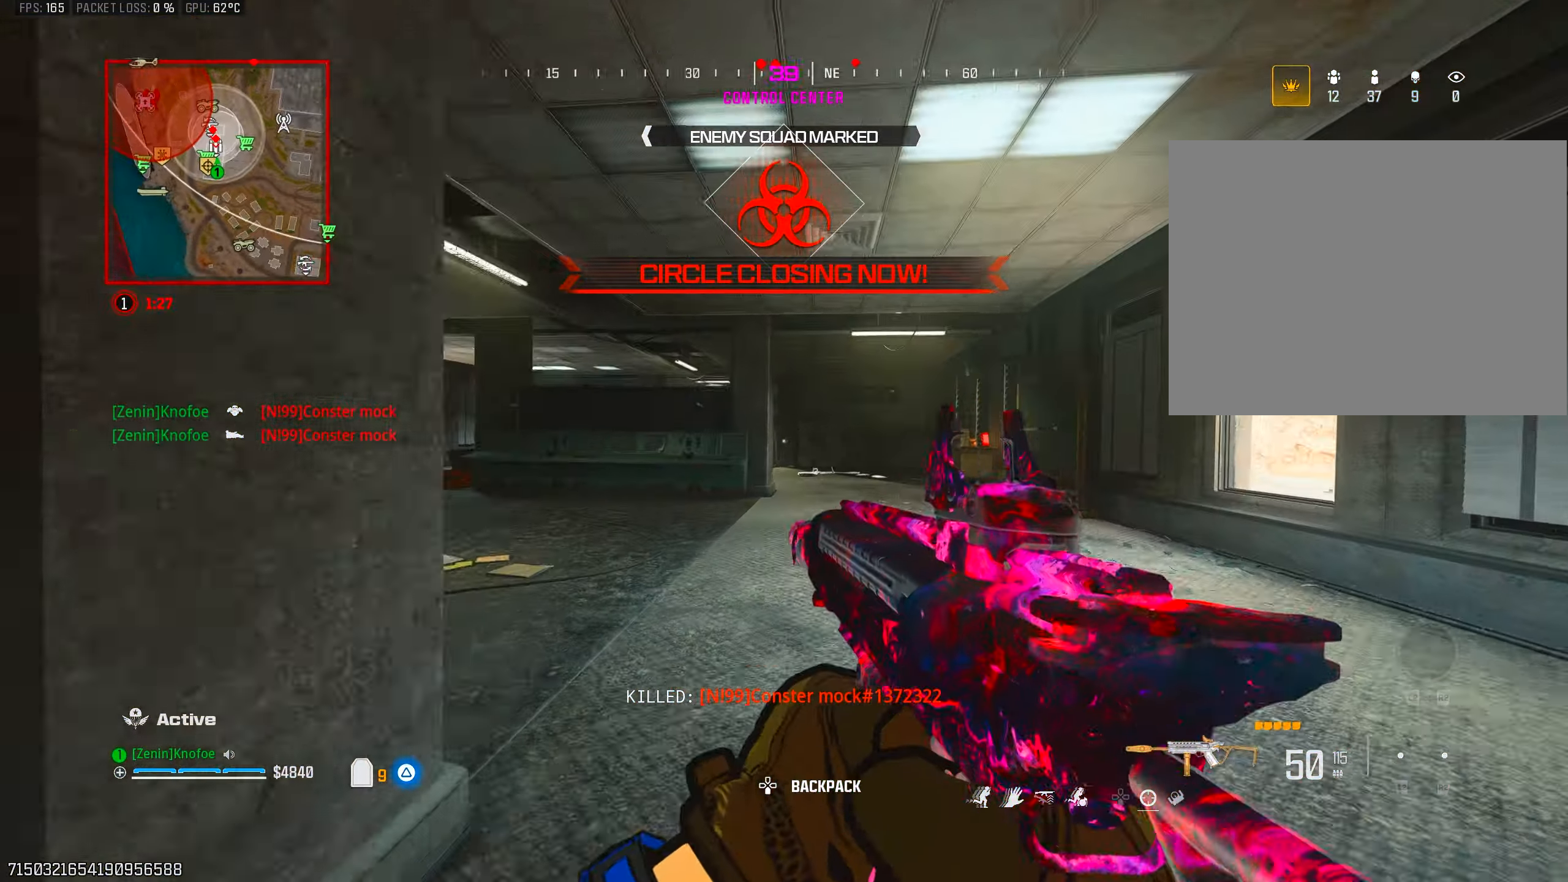
{"buttons": ["TRIANGLE"], "left_stick": "up", "right_stick": "left", "events": [[67, "L3", "up"], [67, "TRIANGLE", "down"], [150, "TRIANGLE", "up"], [233, "TRIANGLE", "down"], [333, "TRIANGLE", "up"], [433, "TRIANGLE", "down"], [467, "right_stick", "left"]]}
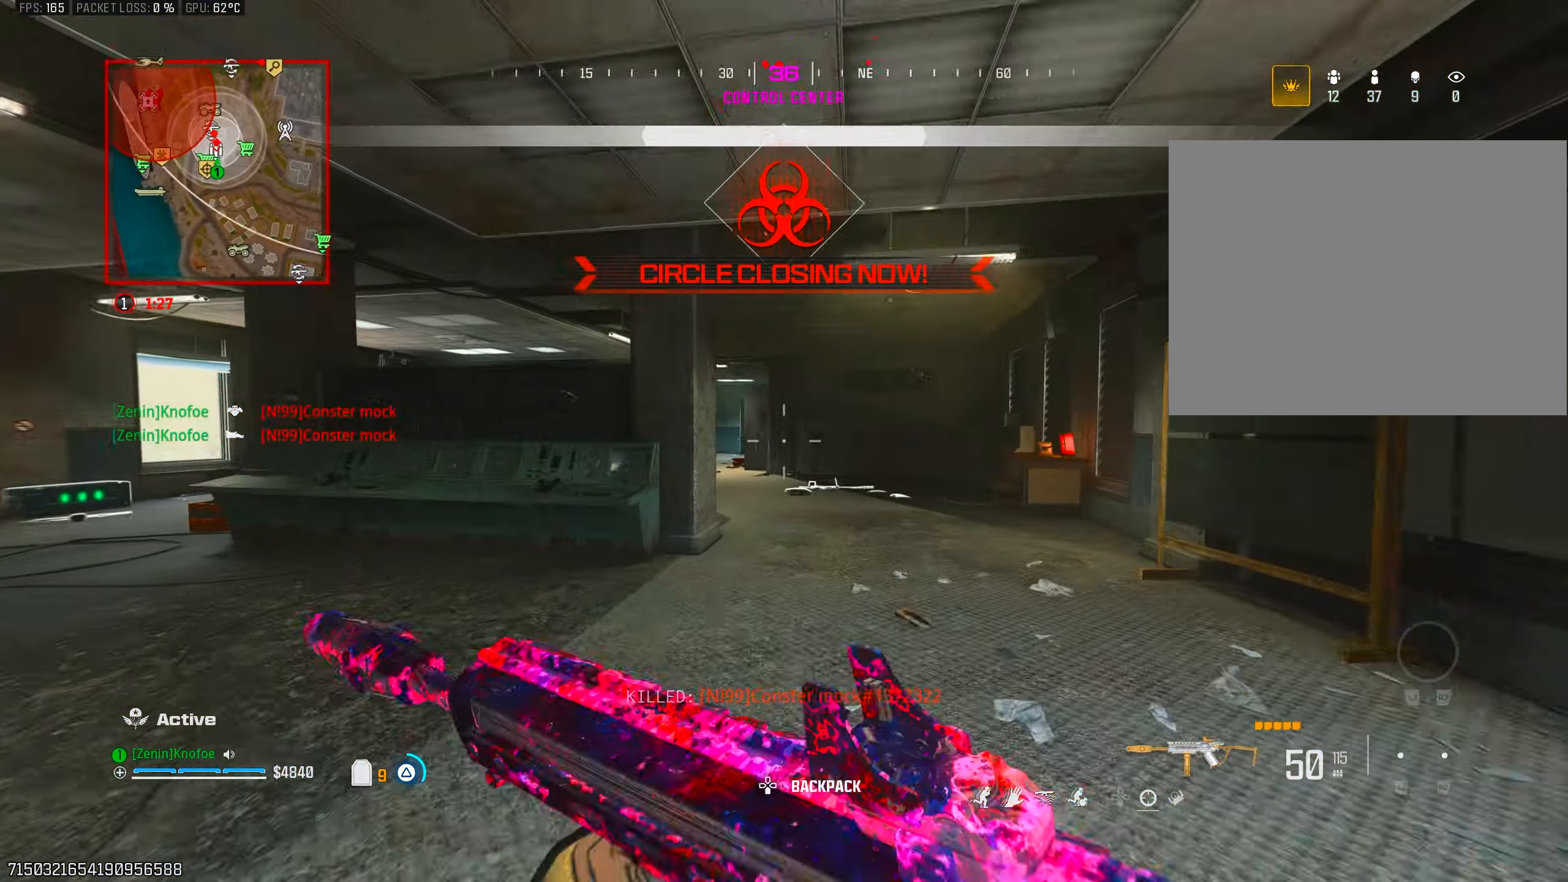
{"buttons": [], "left_stick": "center", "right_stick": "center", "events": [[33, "TRIANGLE", "up"], [33, "right_stick", "center"], [100, "TRIANGLE", "down"], [200, "TRIANGLE", "up"], [333, "CIRCLE", "down"], [450, "CIRCLE", "up"], [500, "left_stick", "center"]]}
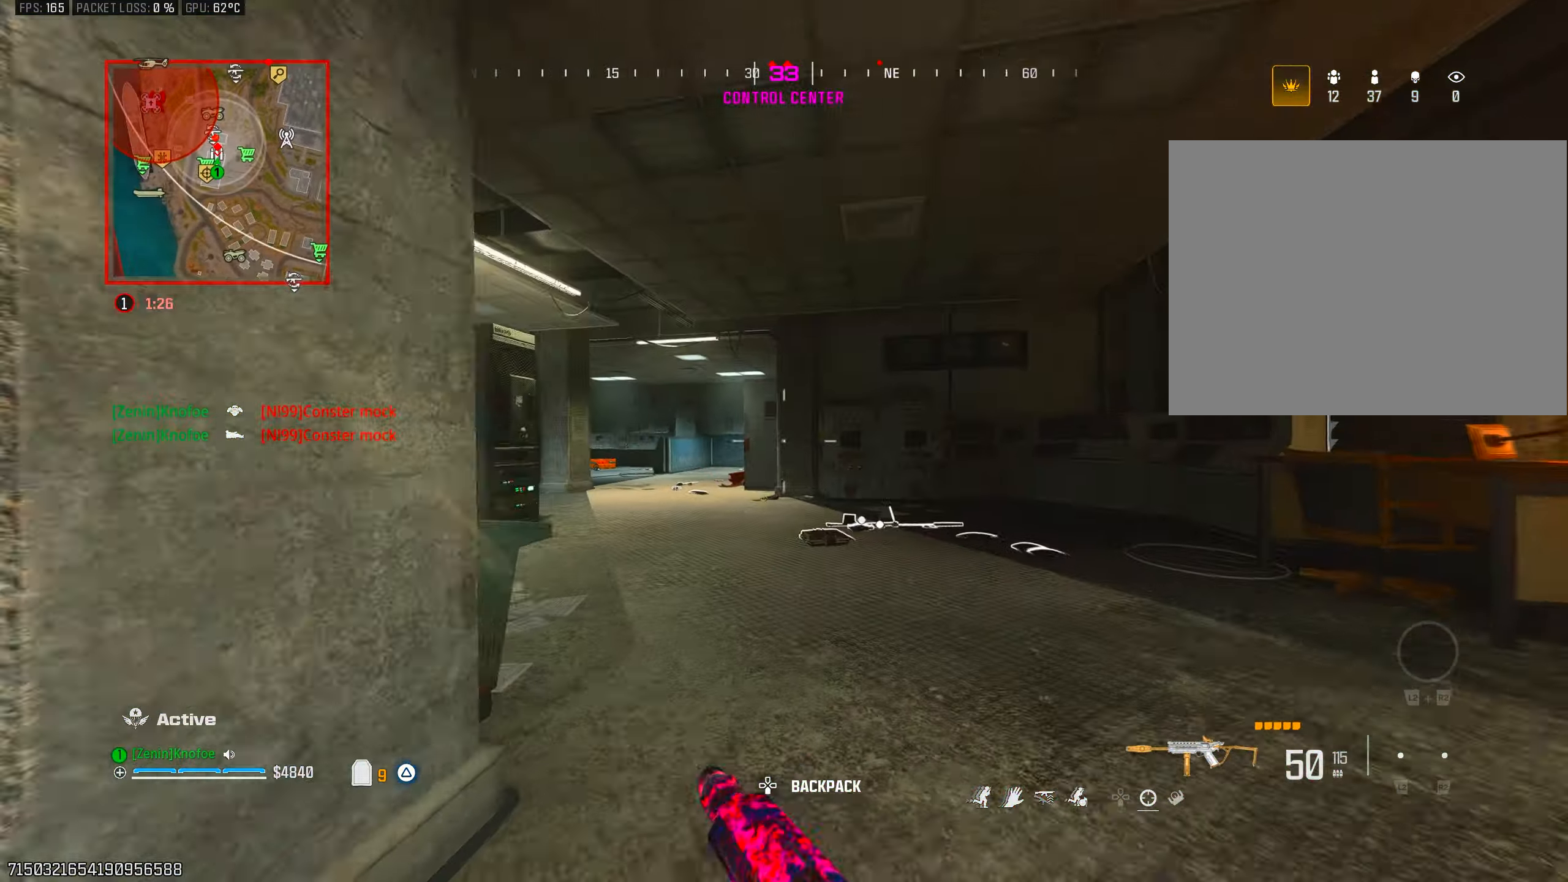
{"buttons": [], "left_stick": "up-left", "right_stick": "center", "events": [[33, "CROSS", "down"], [133, "CROSS", "up"], [183, "left_stick", "up-left"], [233, "right_stick", "left"], [300, "L3", "down"], [317, "right_stick", "center"], [433, "L3", "up"]]}
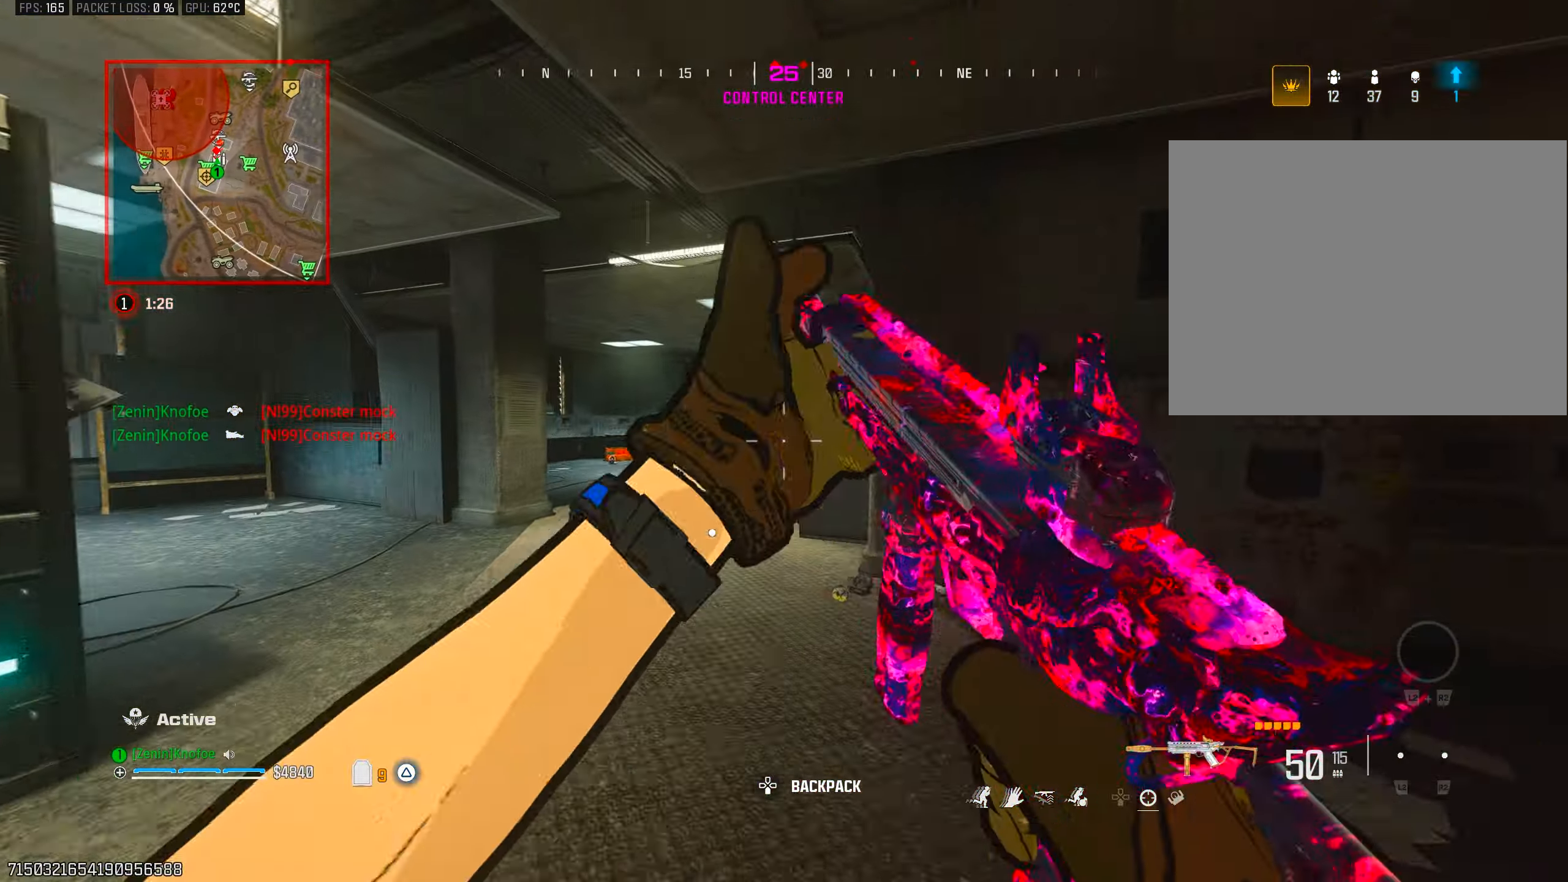
{"buttons": ["CROSS"], "left_stick": "up", "right_stick": "center", "events": [[150, "CIRCLE", "down"], [217, "right_stick", "right"], [317, "right_stick", "center"], [333, "left_stick", "up"], [383, "CIRCLE", "up"], [450, "CROSS", "down"]]}
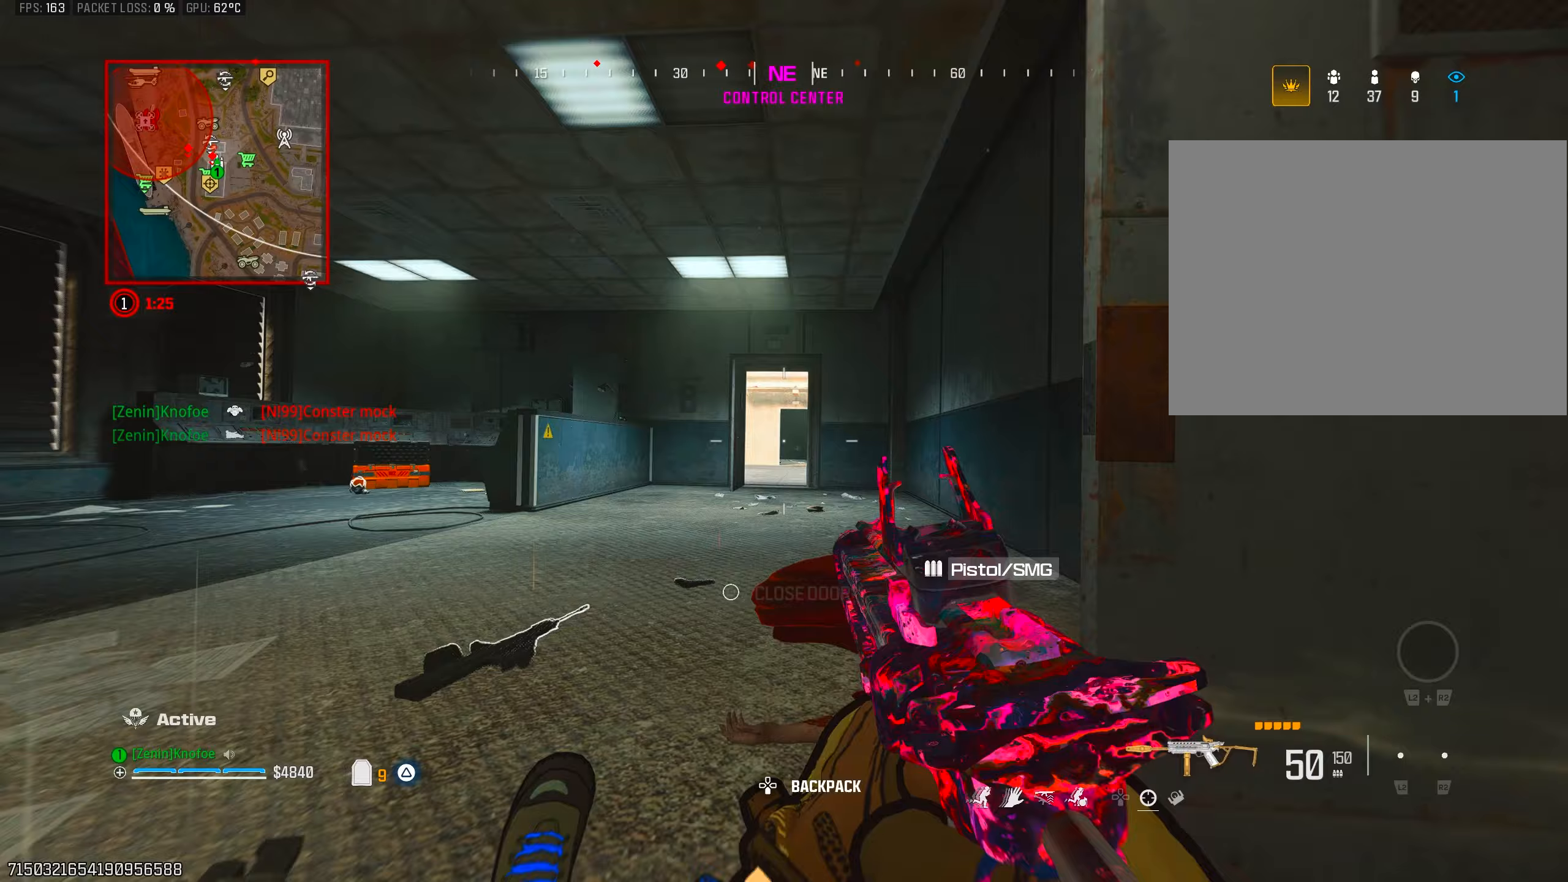
{"buttons": [], "left_stick": "right", "right_stick": "down-left", "events": [[67, "CROSS", "up"], [83, "L3", "down"], [200, "L3", "up"], [200, "TRIANGLE", "down"], [283, "TRIANGLE", "up"], [367, "CIRCLE", "down"], [450, "right_stick", "down"], [467, "CIRCLE", "up"], [500, "left_stick", "right"], [500, "right_stick", "down-left"]]}
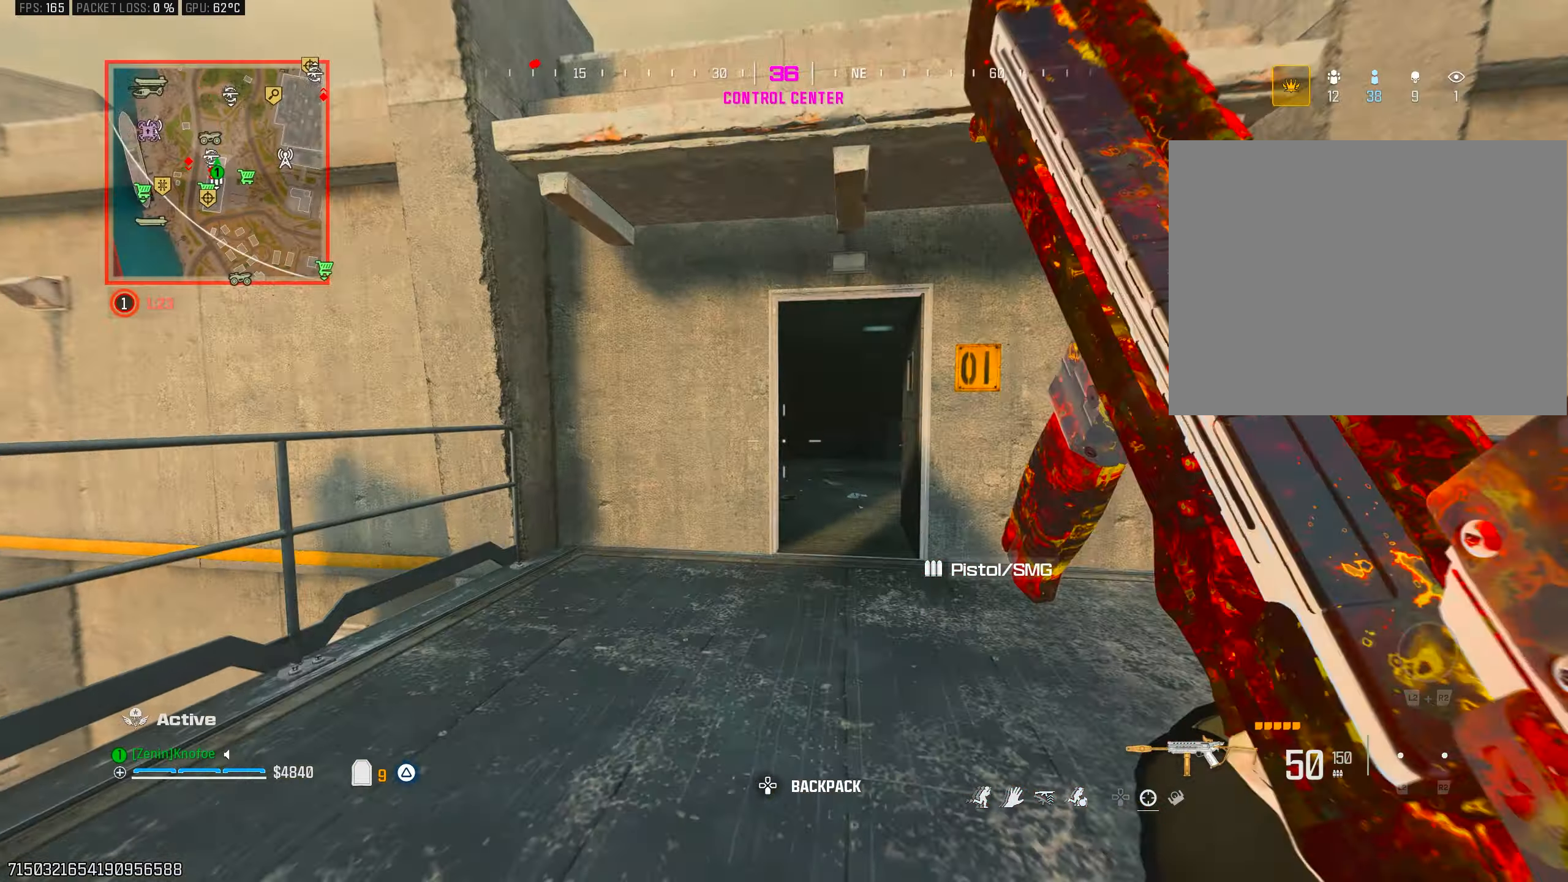
{"buttons": [], "left_stick": "up", "right_stick": "down", "events": [[100, "left_stick", "down"], [100, "right_stick", "left"], [133, "TRIANGLE", "down"], [183, "left_stick", "left"], [233, "TRIANGLE", "up"], [283, "left_stick", "up-left"], [300, "right_stick", "up-right"], [350, "L3", "down"], [350, "right_stick", "down-right"], [450, "right_stick", "down"], [467, "L3", "up"], [467, "left_stick", "up"]]}
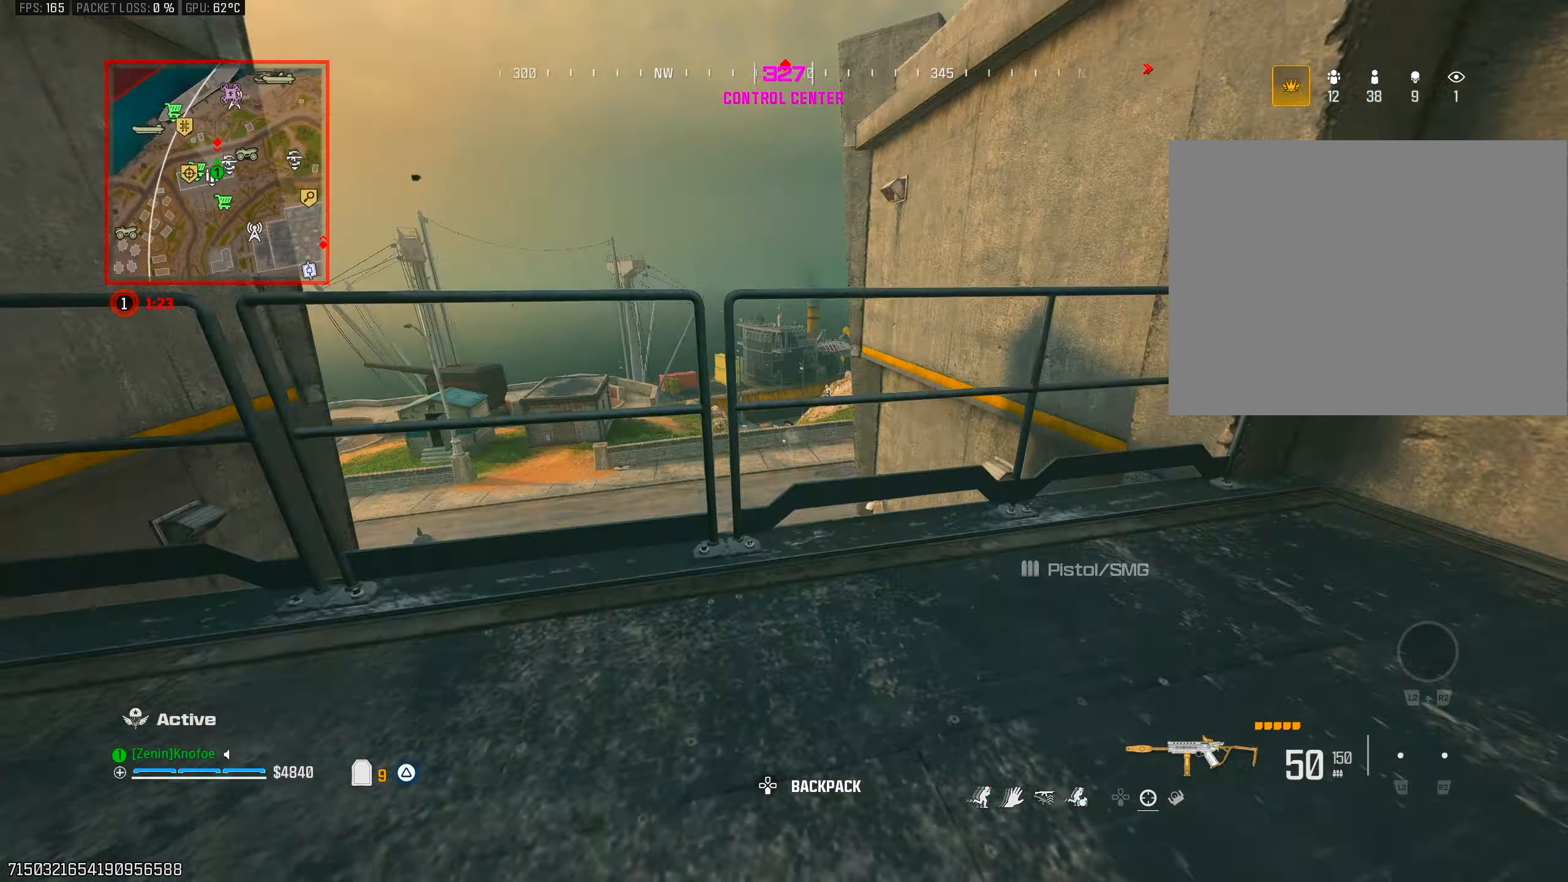
{"buttons": ["L1", "R1"], "left_stick": "up-left", "right_stick": "down-left", "events": [[67, "right_stick", "center"], [167, "left_stick", "right"], [267, "L1", "down"], [267, "right_stick", "up"], [383, "right_stick", "center"], [467, "R1", "down"], [483, "left_stick", "up-left"], [500, "right_stick", "down-left"]]}
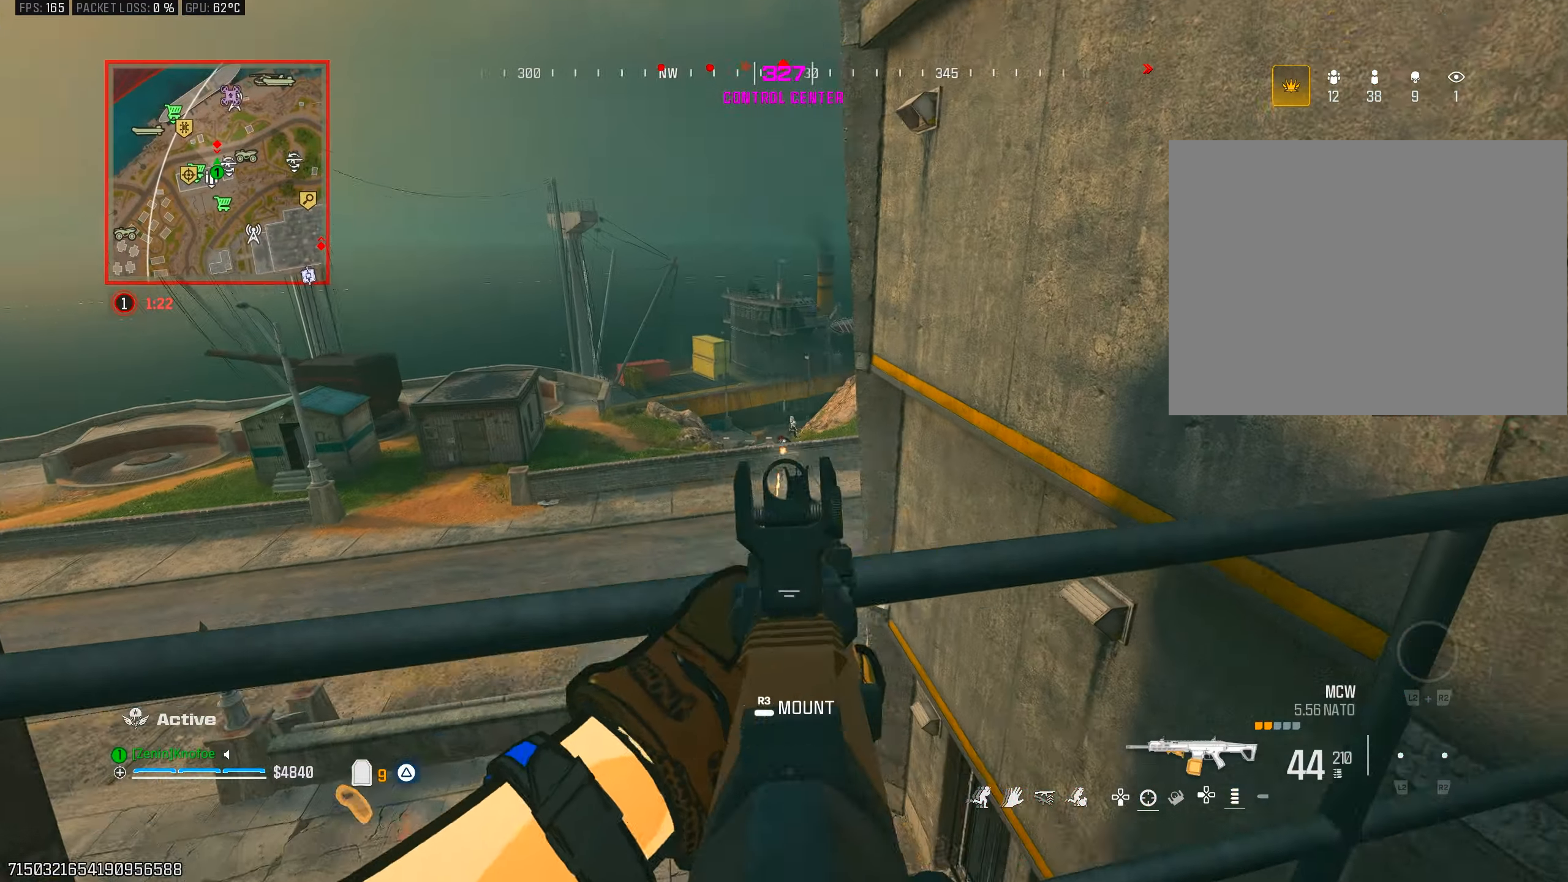
{"buttons": ["L1", "R1"], "left_stick": "up-right", "right_stick": "down", "events": [[17, "left_stick", "up"], [50, "right_stick", "center"], [83, "left_stick", "up-right"], [150, "right_stick", "down"]]}
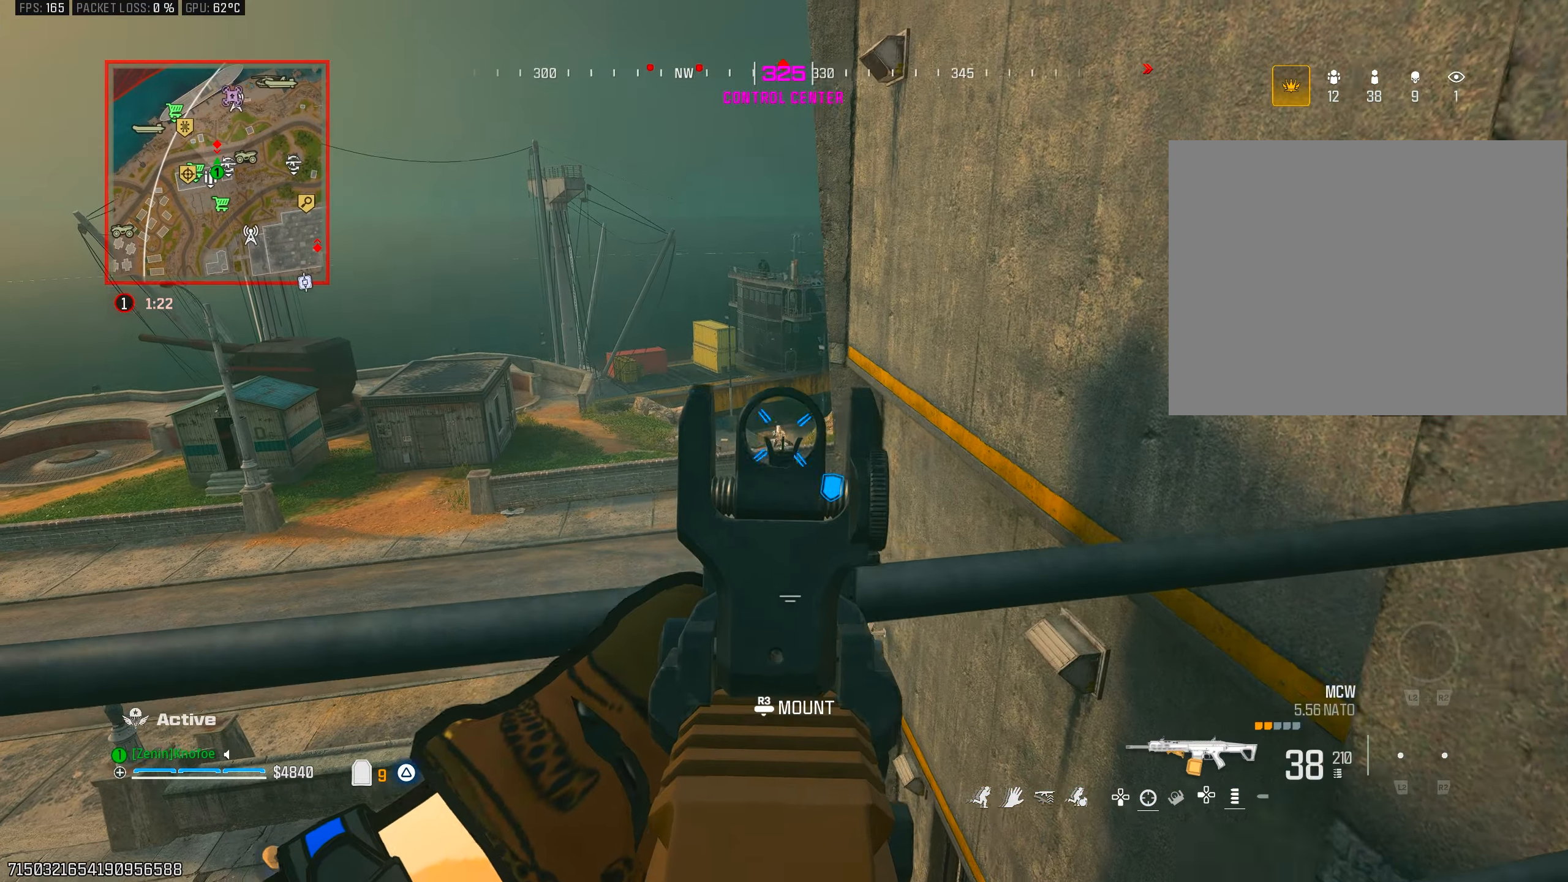
{"buttons": ["L1", "R1"], "left_stick": "up-right", "right_stick": "down", "events": [[200, "left_stick", "left"], [400, "left_stick", "center"], [467, "left_stick", "up-right"]]}
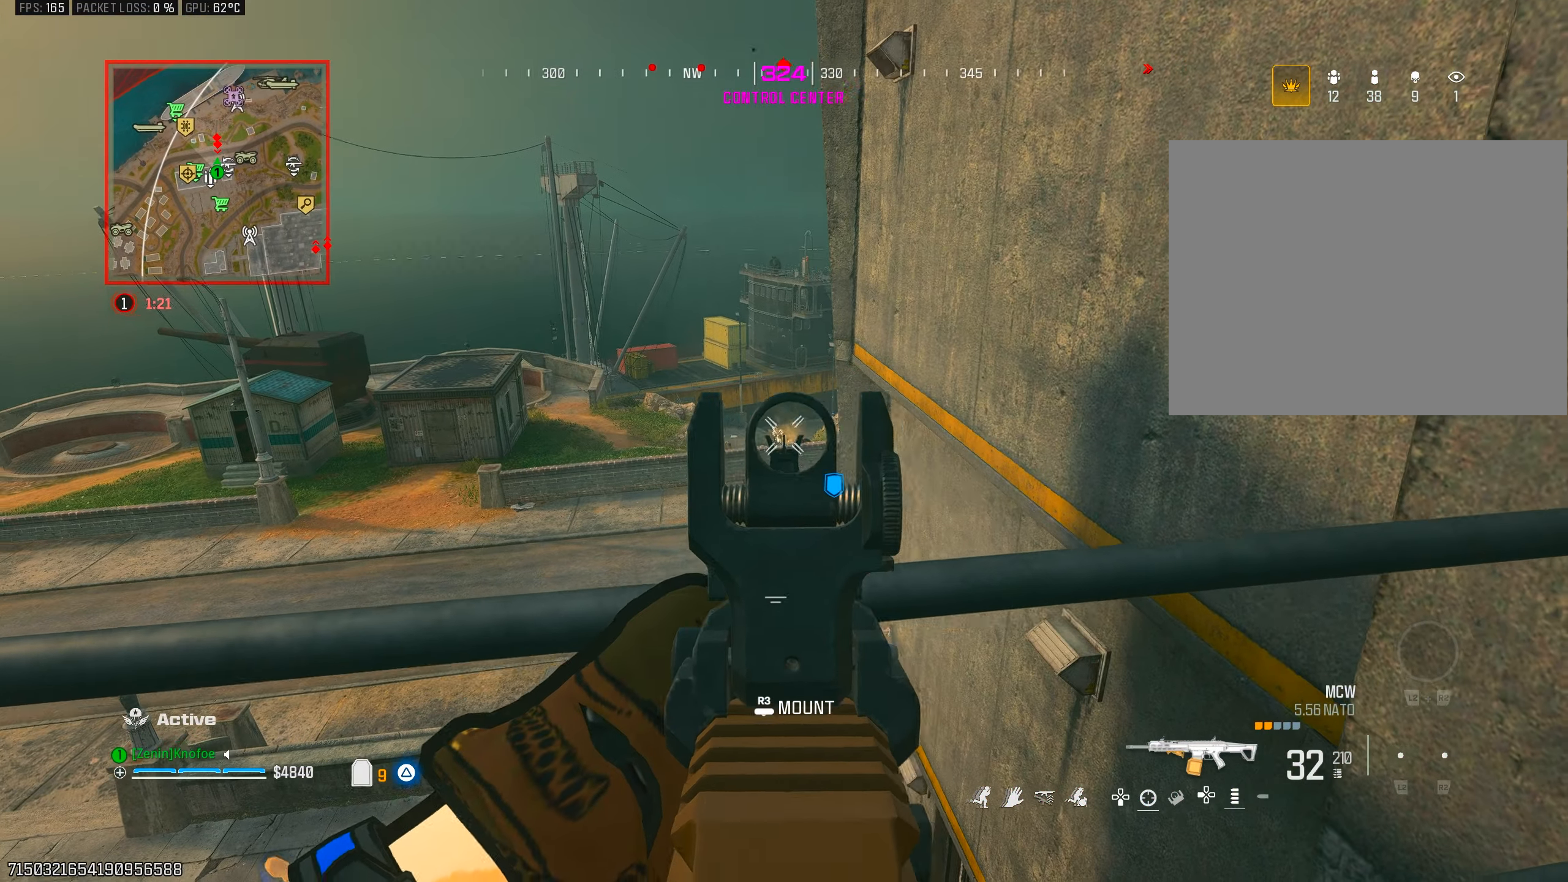
{"buttons": ["L1", "R1"], "left_stick": "up-right", "right_stick": "down", "events": [[167, "right_stick", "center"], [183, "left_stick", "left"], [267, "left_stick", "up-right"], [317, "right_stick", "left"], [383, "right_stick", "center"], [467, "right_stick", "down"]]}
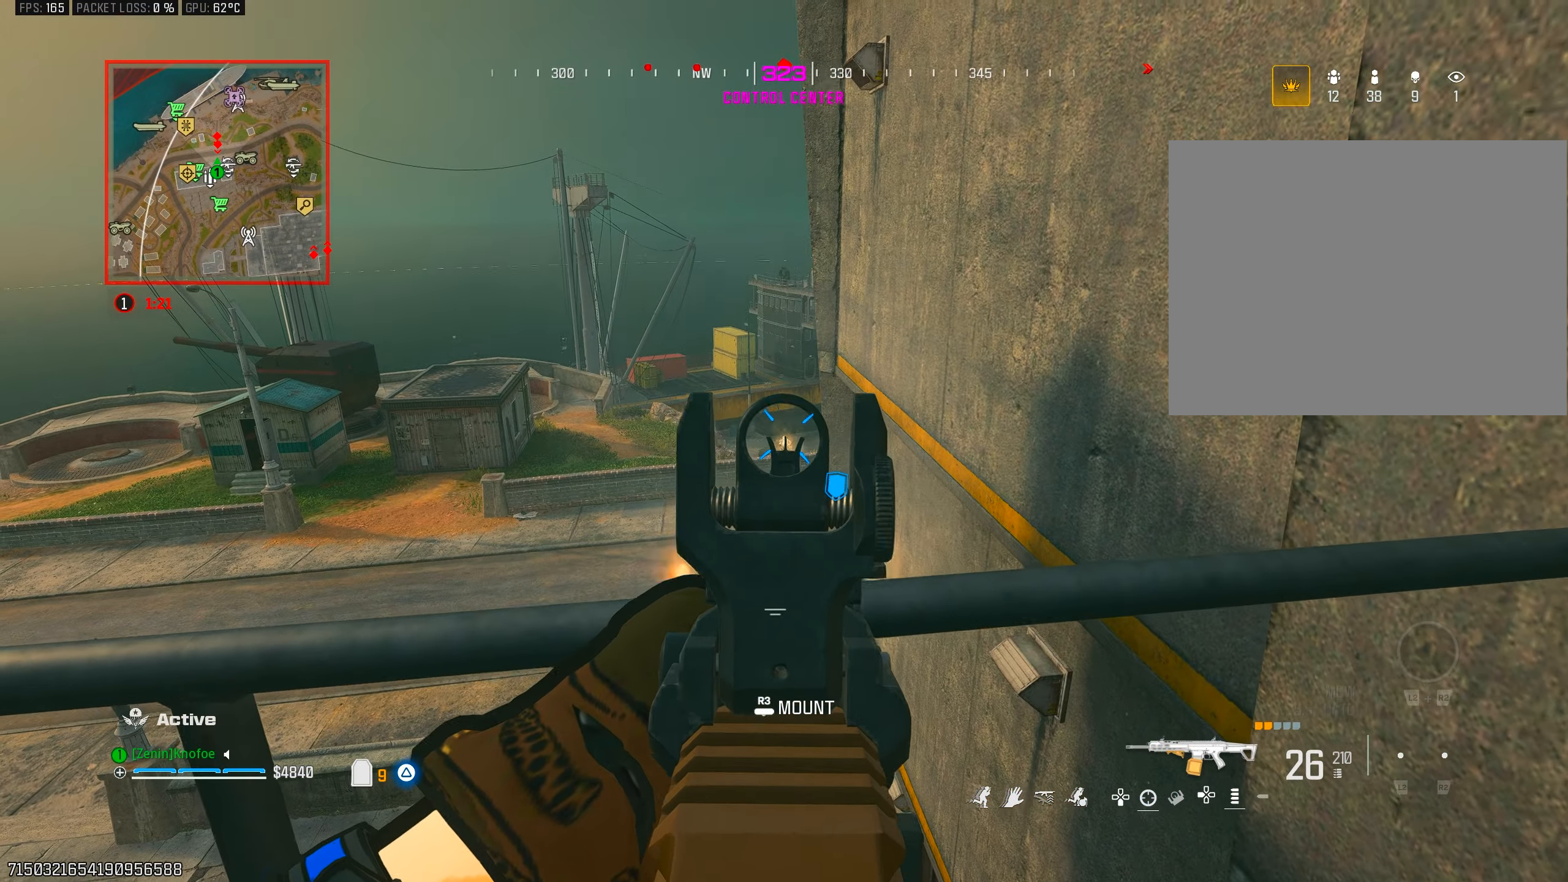
{"buttons": ["L1", "R1"], "left_stick": "up-left", "right_stick": "down", "events": [[117, "left_stick", "left"], [267, "left_stick", "center"], [333, "left_stick", "up-left"]]}
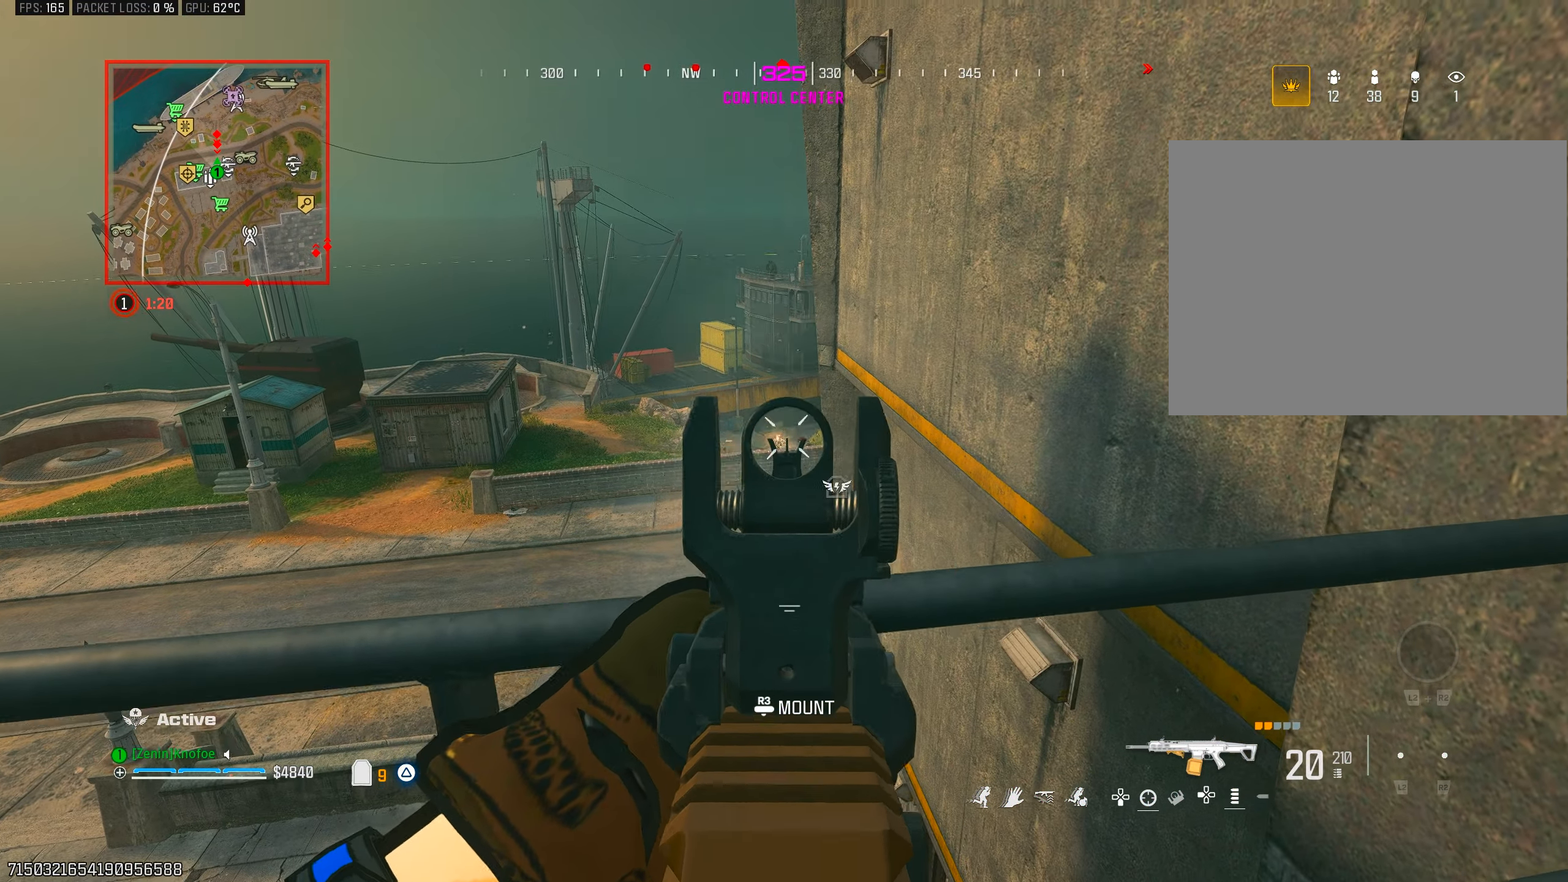
{"buttons": ["L1", "R1"], "left_stick": "left", "right_stick": "center", "events": [[33, "left_stick", "left"], [200, "right_stick", "center"], [283, "left_stick", "up-right"], [500, "left_stick", "left"]]}
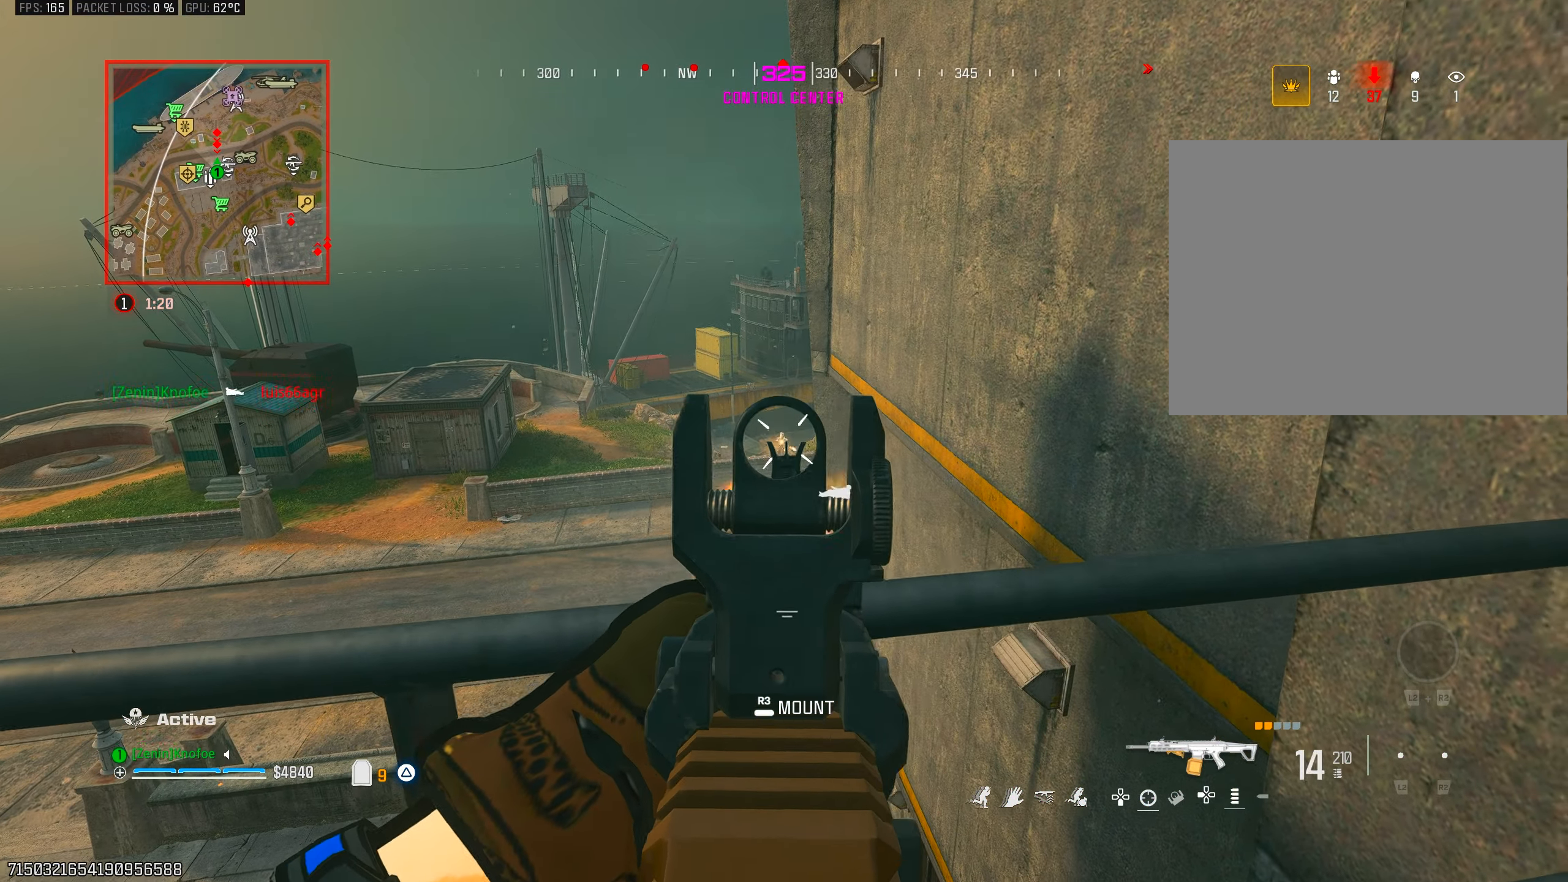
{"buttons": [], "left_stick": "down-right", "right_stick": "up-right", "events": [[200, "TRIANGLE", "down"], [200, "left_stick", "center"], [217, "L1", "up"], [250, "R1", "up"], [250, "left_stick", "down-right"], [250, "right_stick", "up-right"], [267, "TRIANGLE", "up"]]}